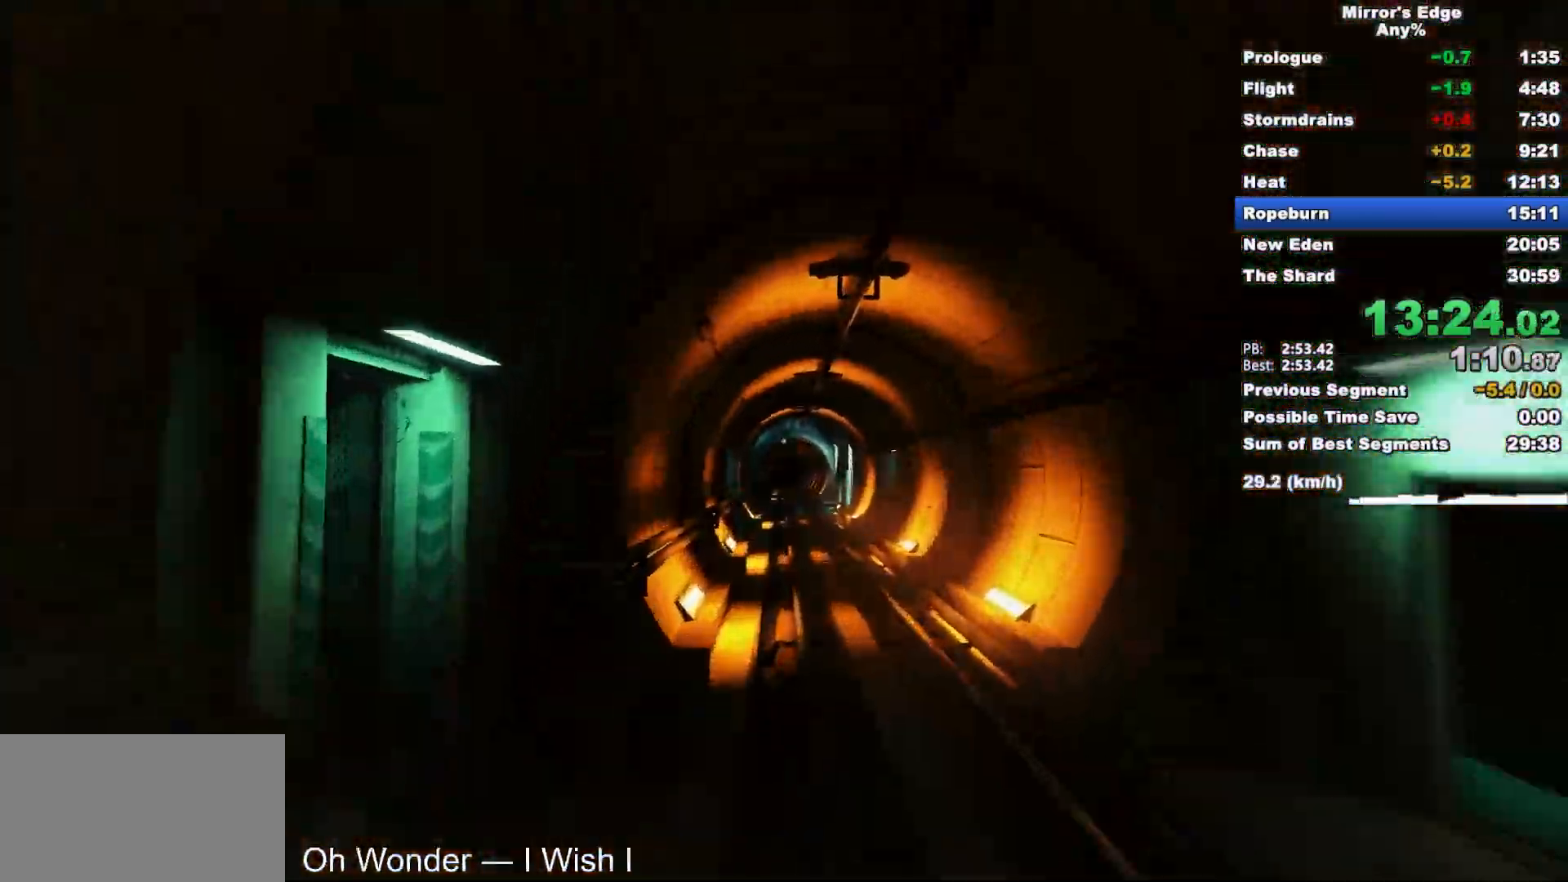
Gameplay with keyboard and mouse; each line is a JSON object with the keys and mouse buttons held at the frame after it. "events" lists presses ("down") and releases ("up") of "a", "d", "e", "q", "s", "shift", "space", "w", "mouse_left", "mouse_right", "mouse_wheel_up" and "mouse_wheel_down" between this image and that frame as [ms after this image, input, new state], when the widget could be followed in between. "mouse_left", "mouse_right", "mouse_wheel_up", "mouse_wheel_down" = the "left", "right", "wheel_up", "wheel_down" buttons of the "mouse" list. No other keys are recorded. Mouse movement is not recorded.
{"keys": ["w"], "mouse": [], "events": []}
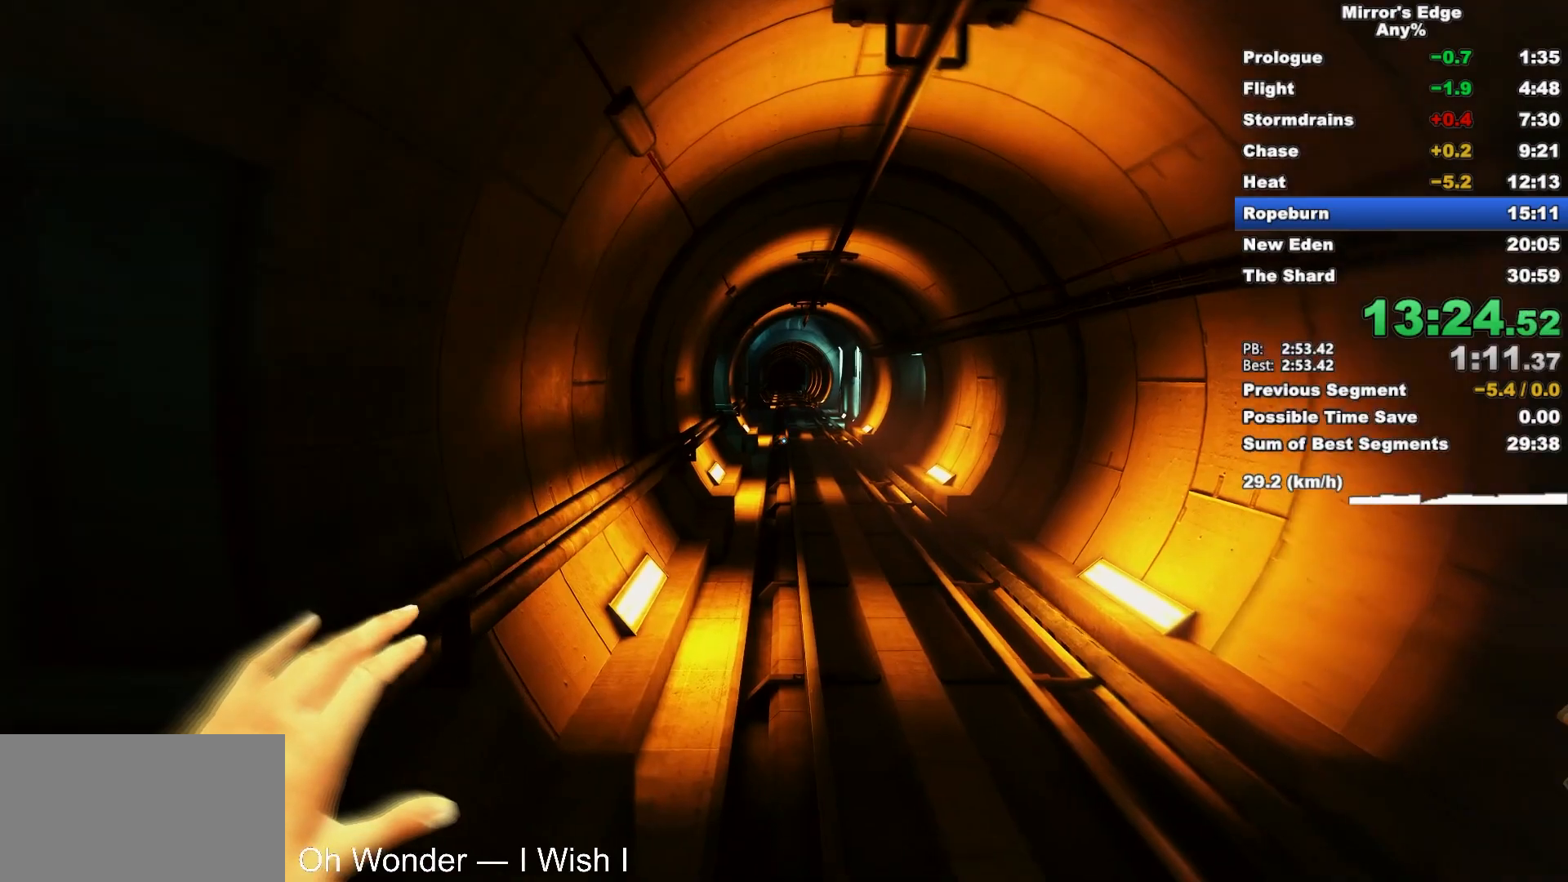
{"keys": ["space", "w"], "mouse": [], "events": [[433, "space", "down"]]}
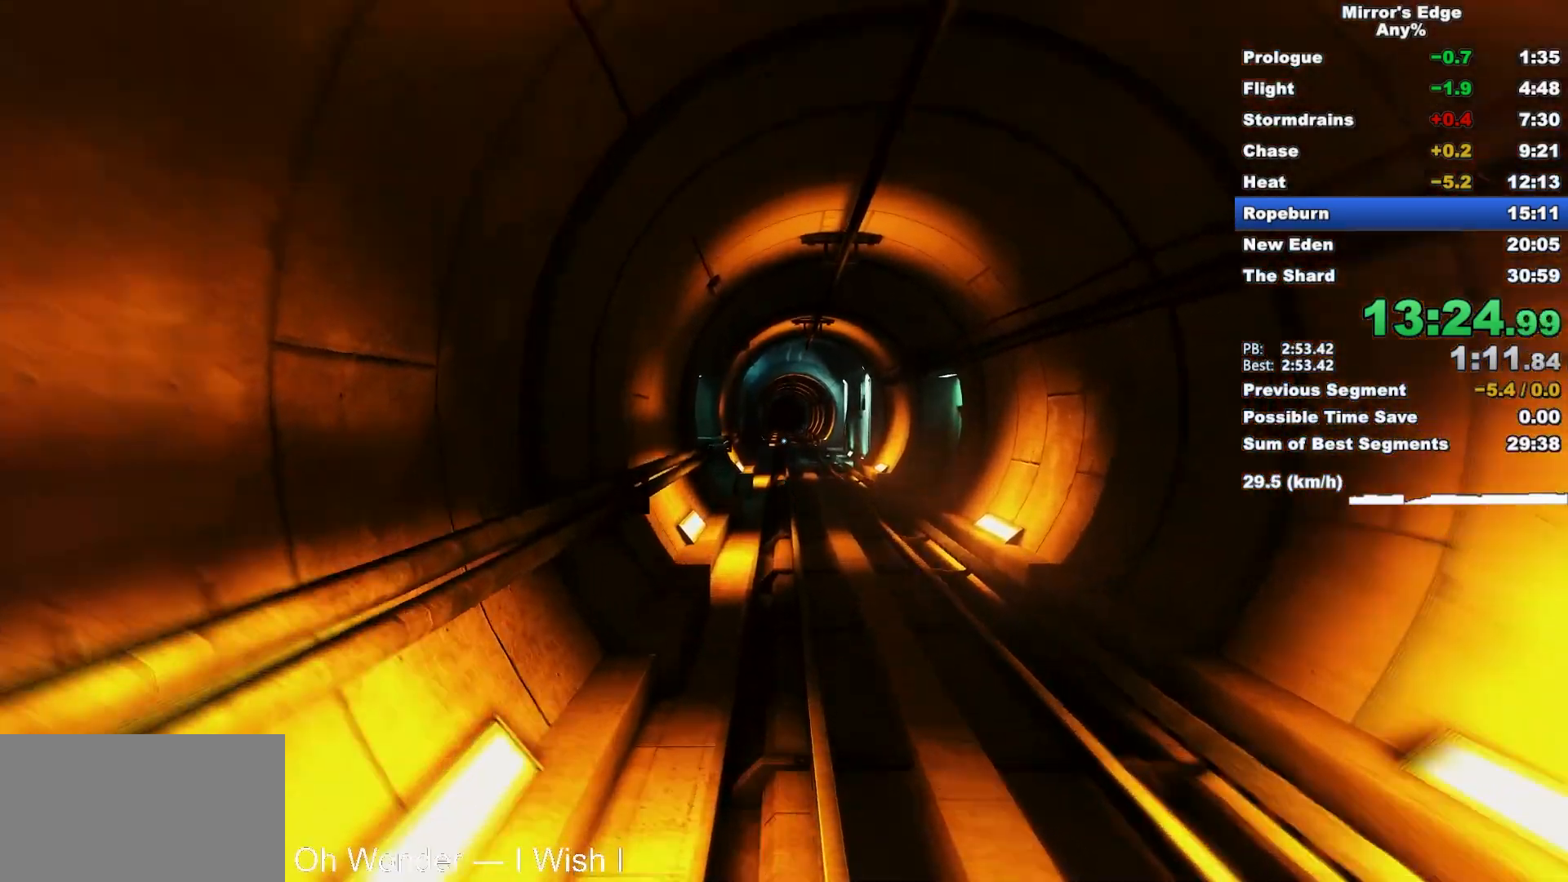
{"keys": ["w"], "mouse": [], "events": [[17, "space", "up"]]}
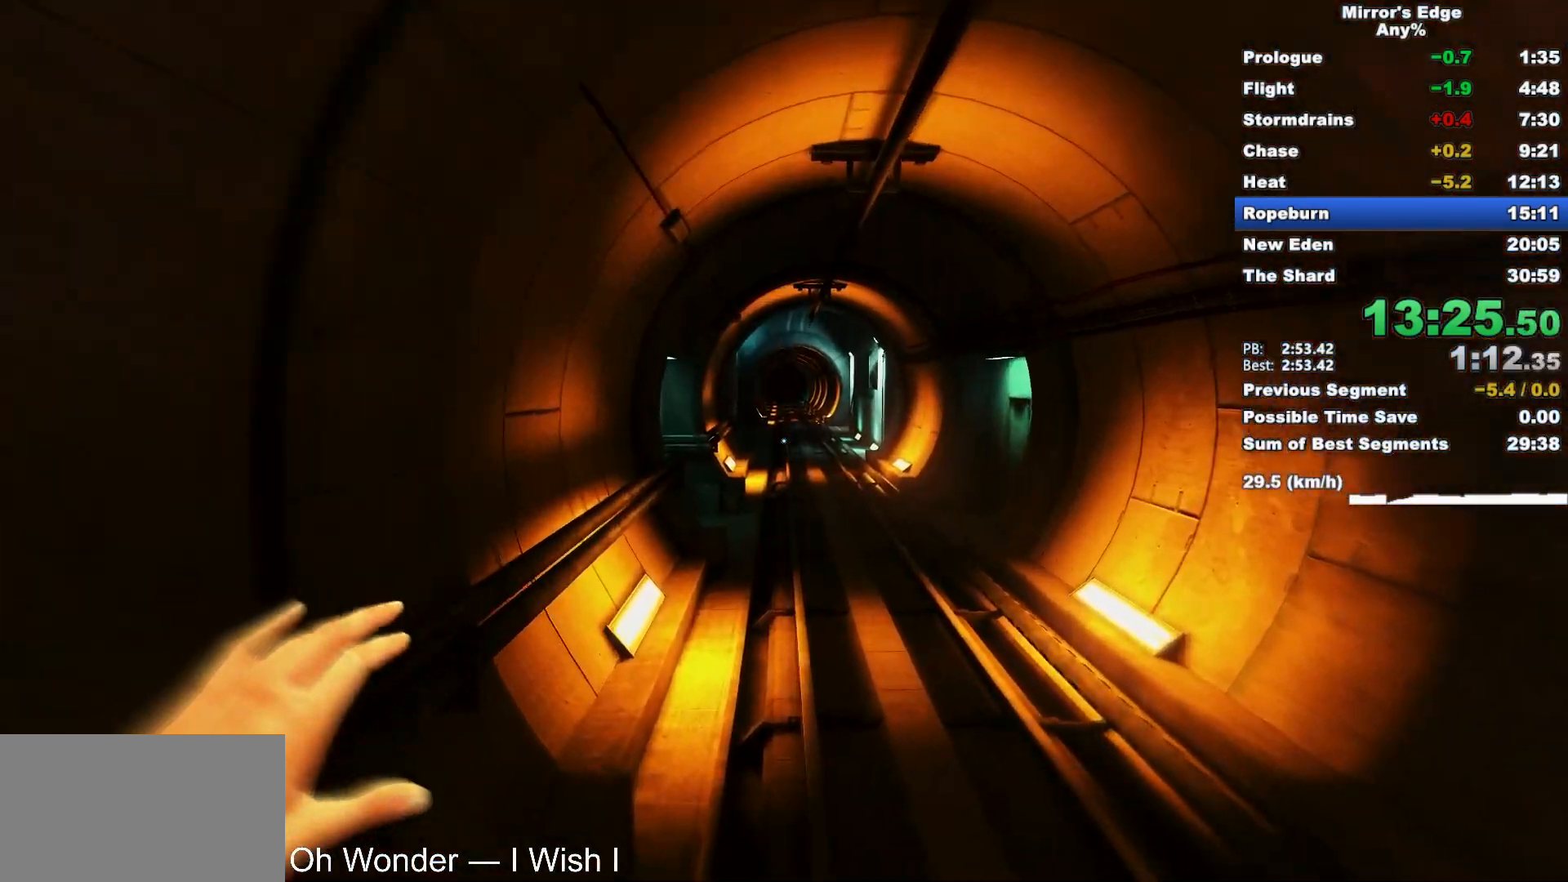
{"keys": ["space", "w"], "mouse": [], "events": [[417, "space", "down"]]}
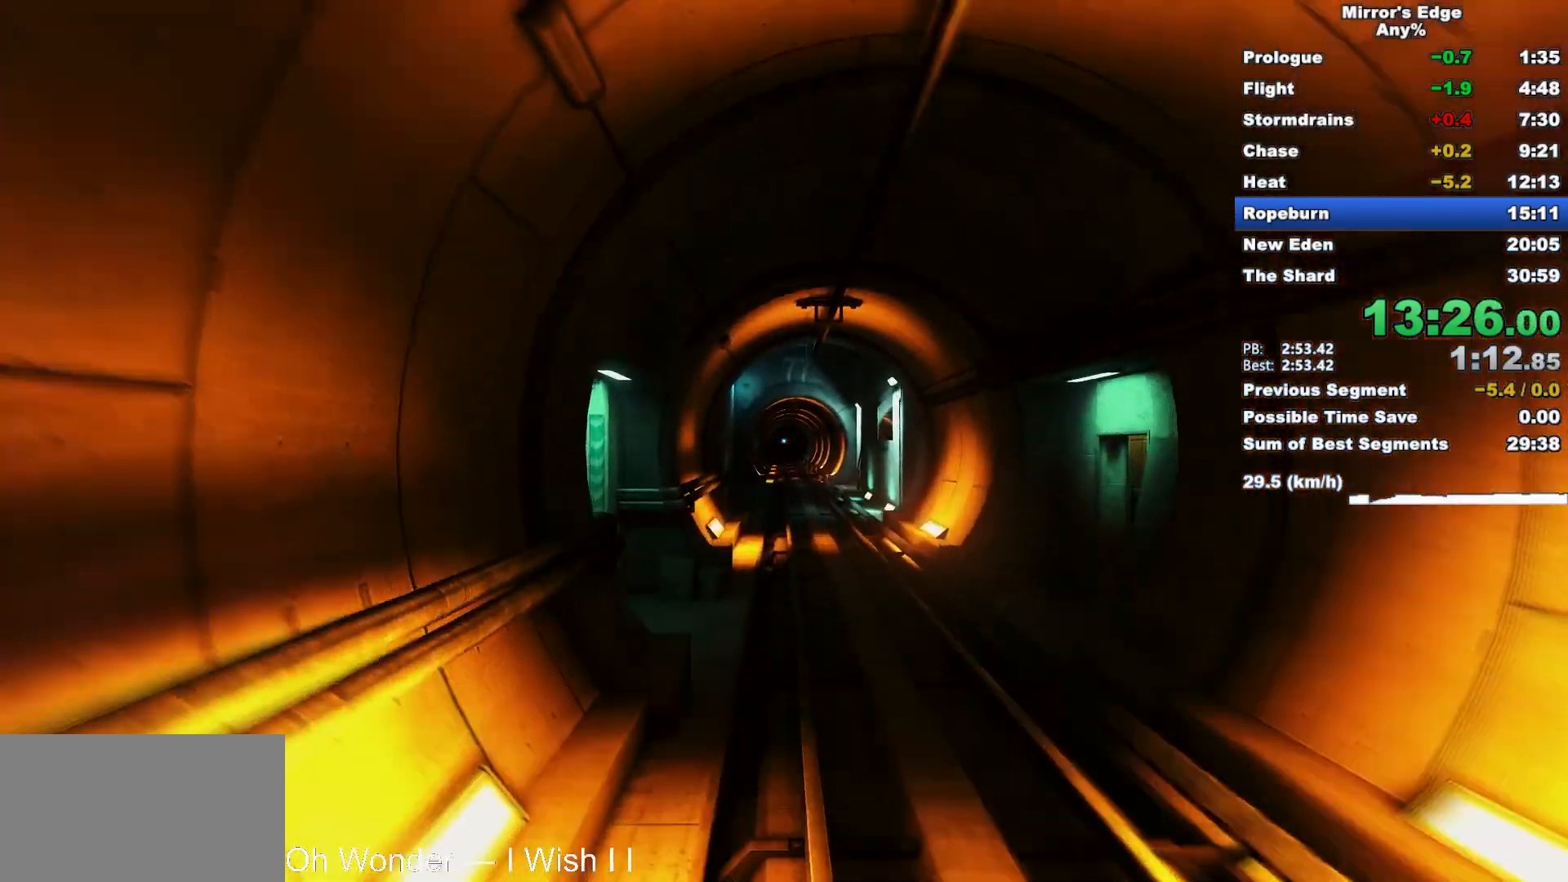
{"keys": ["w"], "mouse": [], "events": [[50, "space", "up"]]}
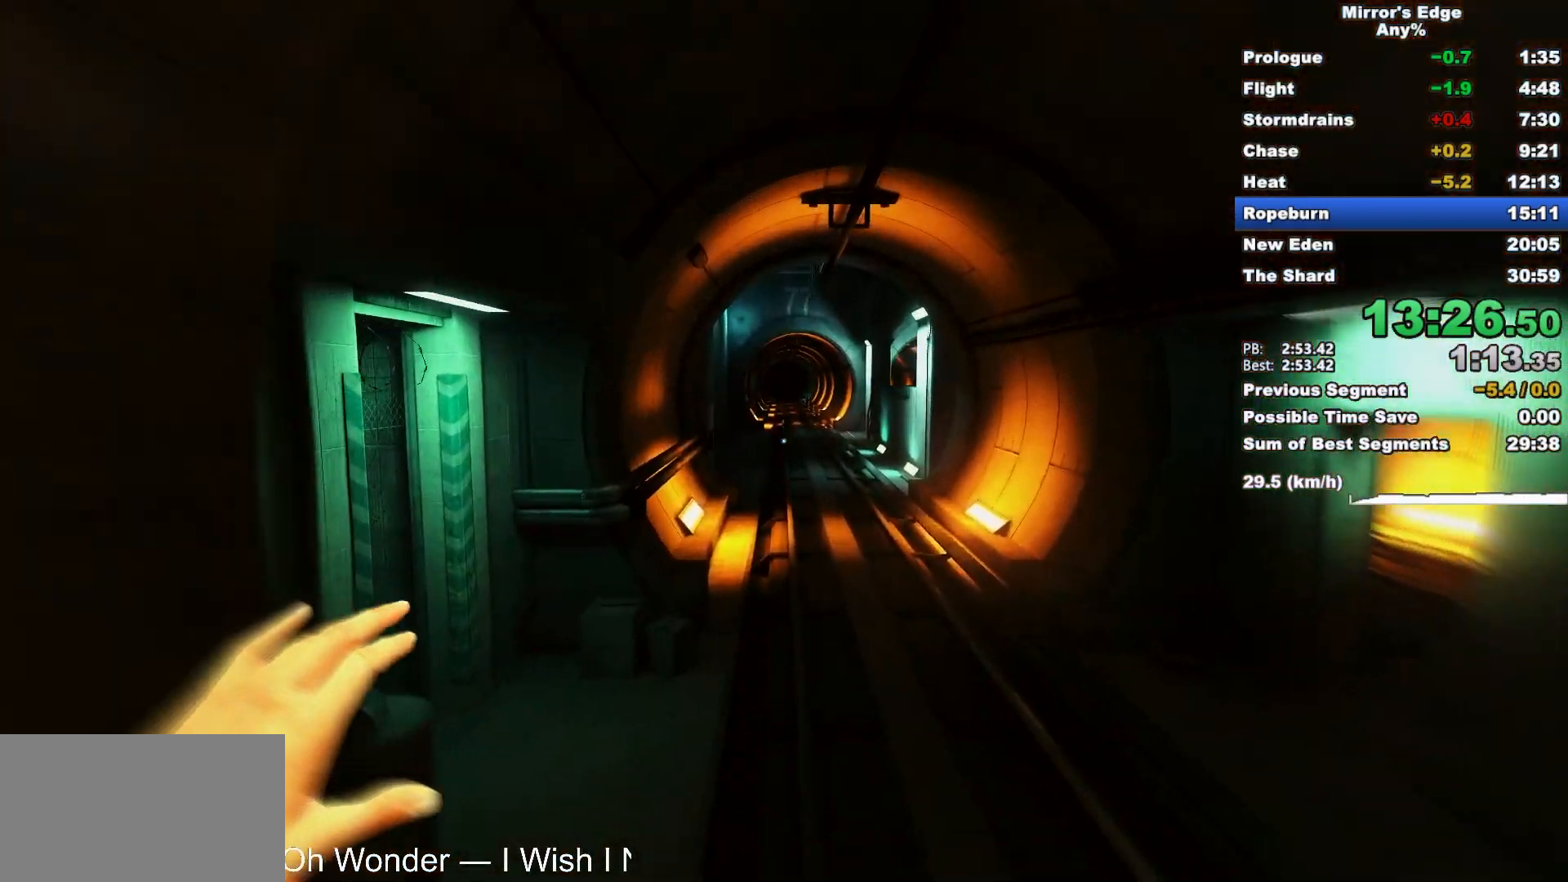
{"keys": ["space", "w"], "mouse": [], "events": [[450, "space", "down"]]}
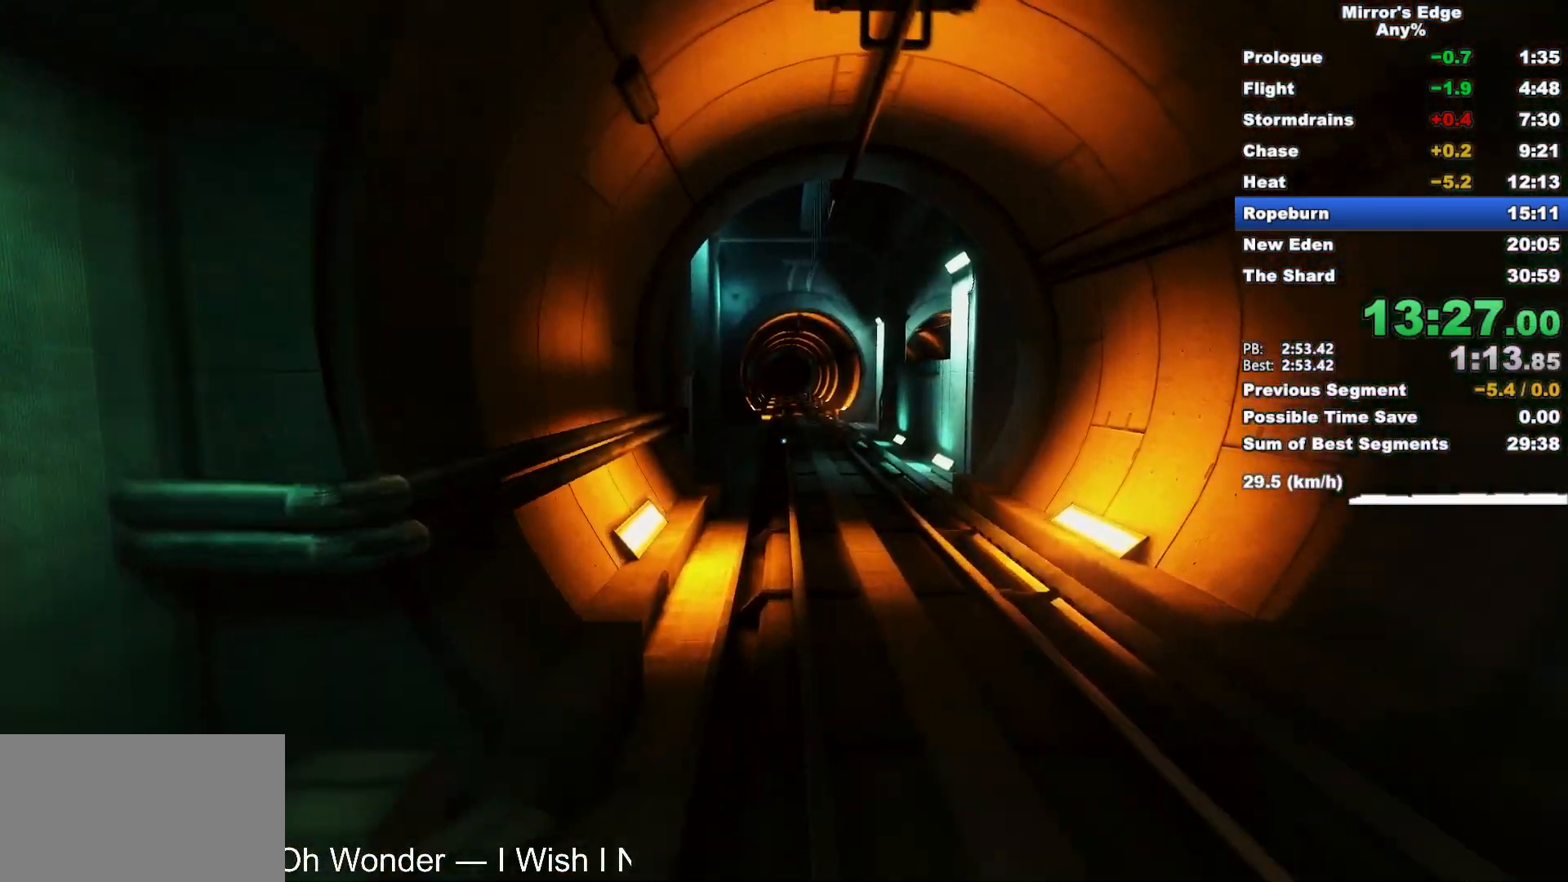
{"keys": ["w"], "mouse": [], "events": [[33, "space", "up"]]}
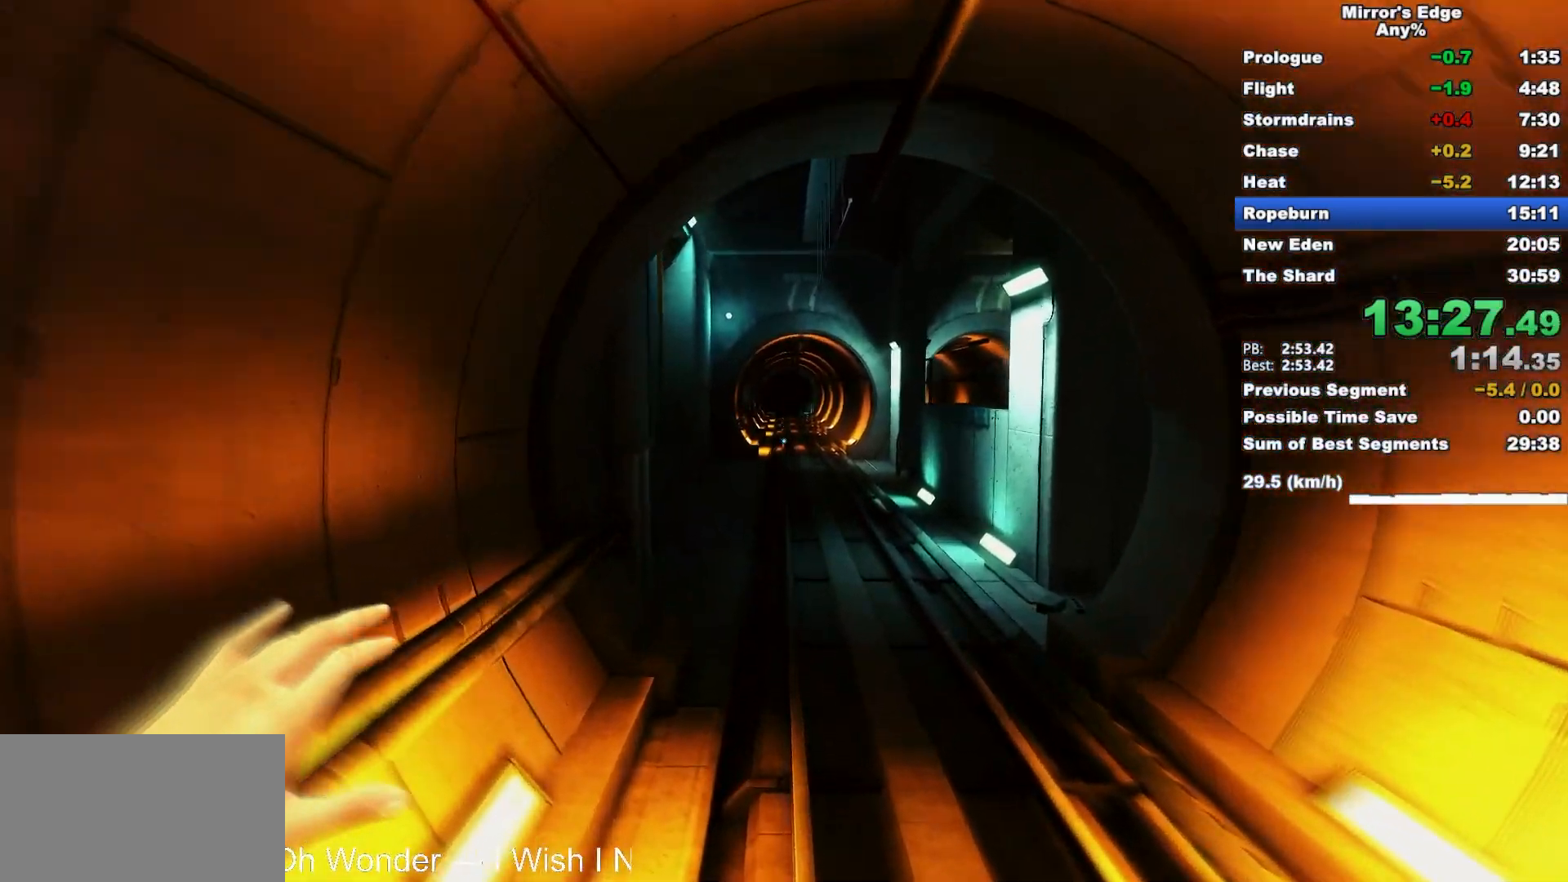
{"keys": ["w"], "mouse": [], "events": []}
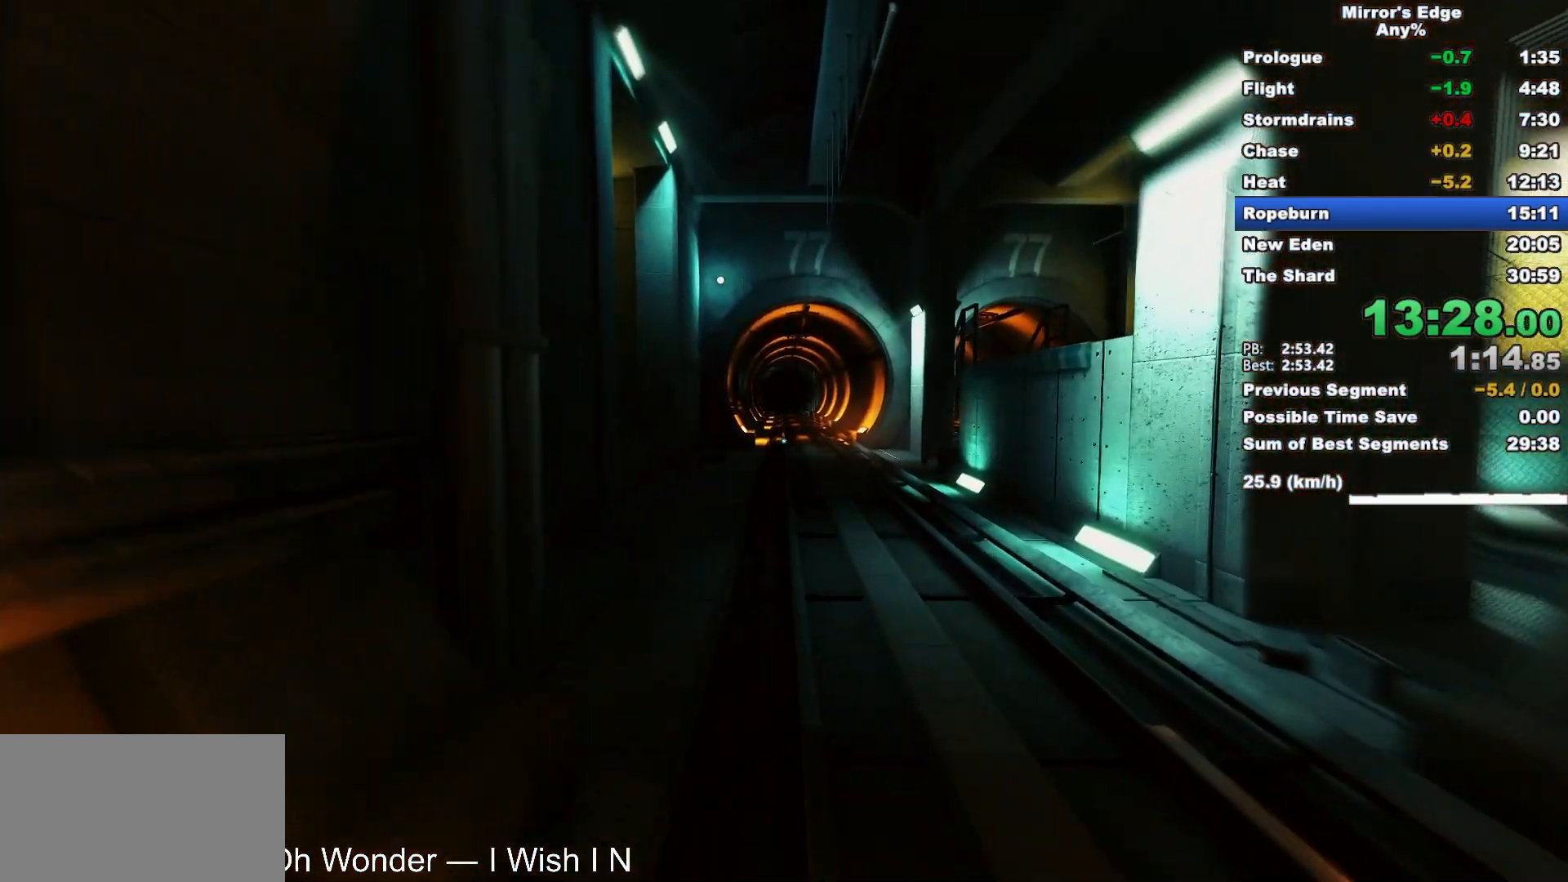
{"keys": ["space", "w"], "mouse": [], "events": [[450, "space", "down"]]}
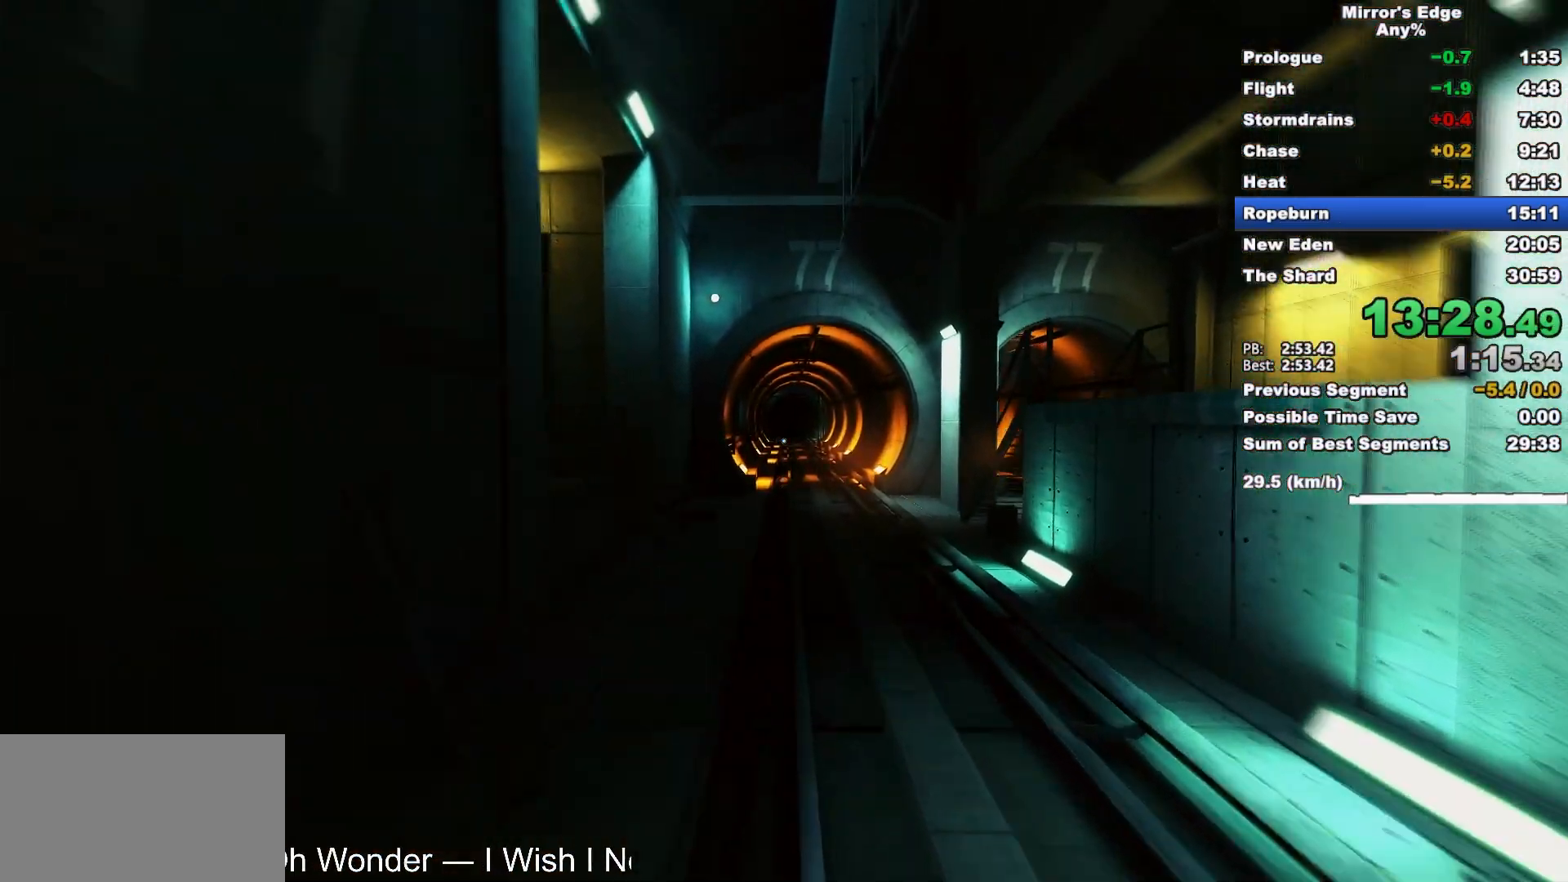
{"keys": ["w"], "mouse": [], "events": [[33, "space", "up"]]}
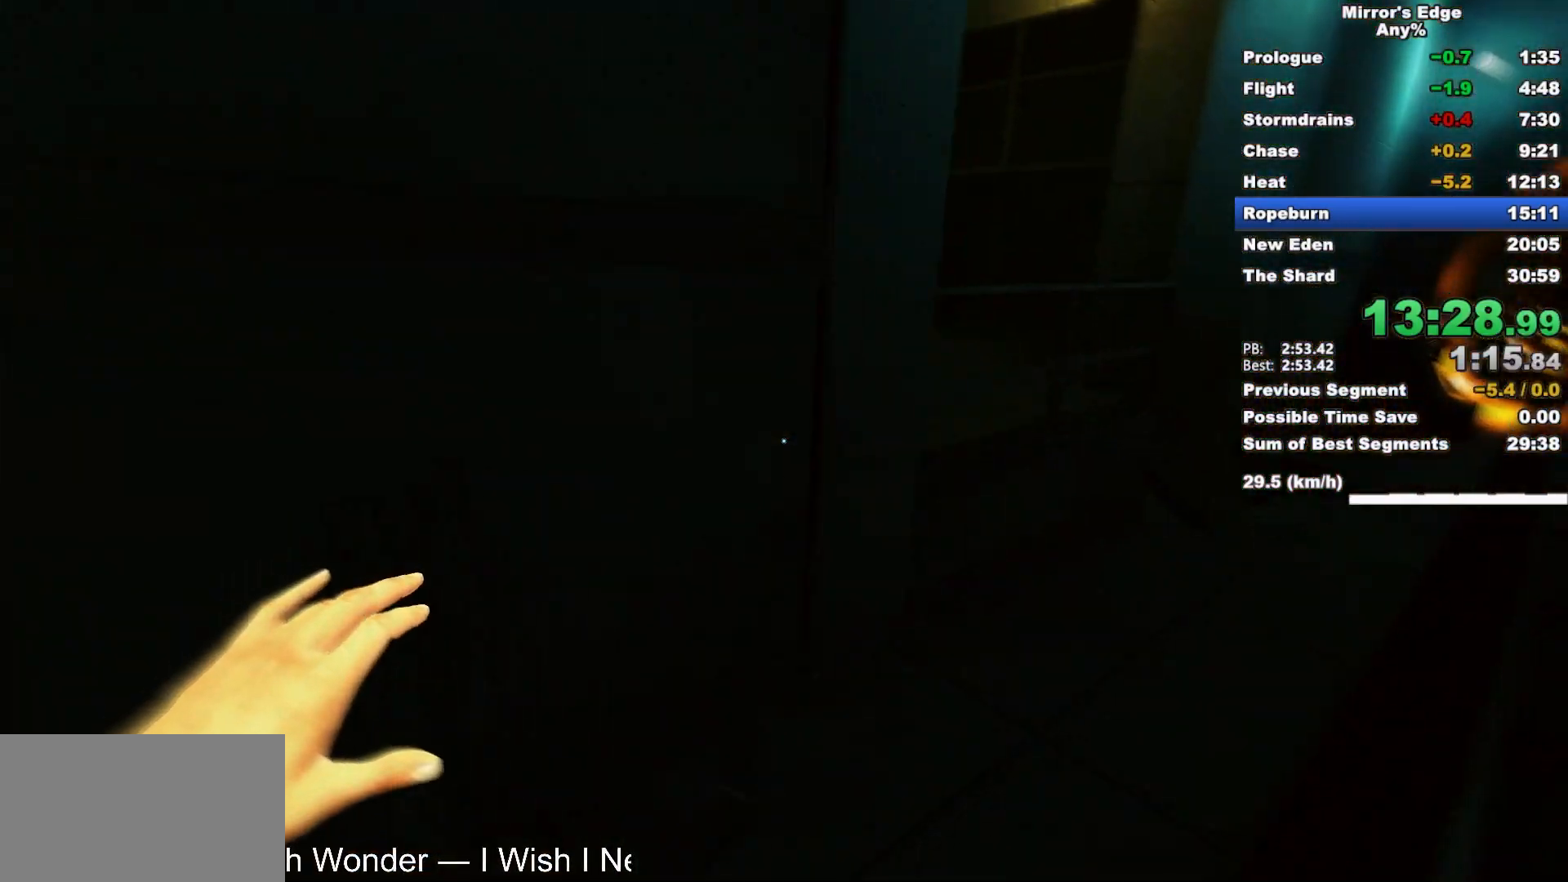
{"keys": ["w"], "mouse": [], "events": []}
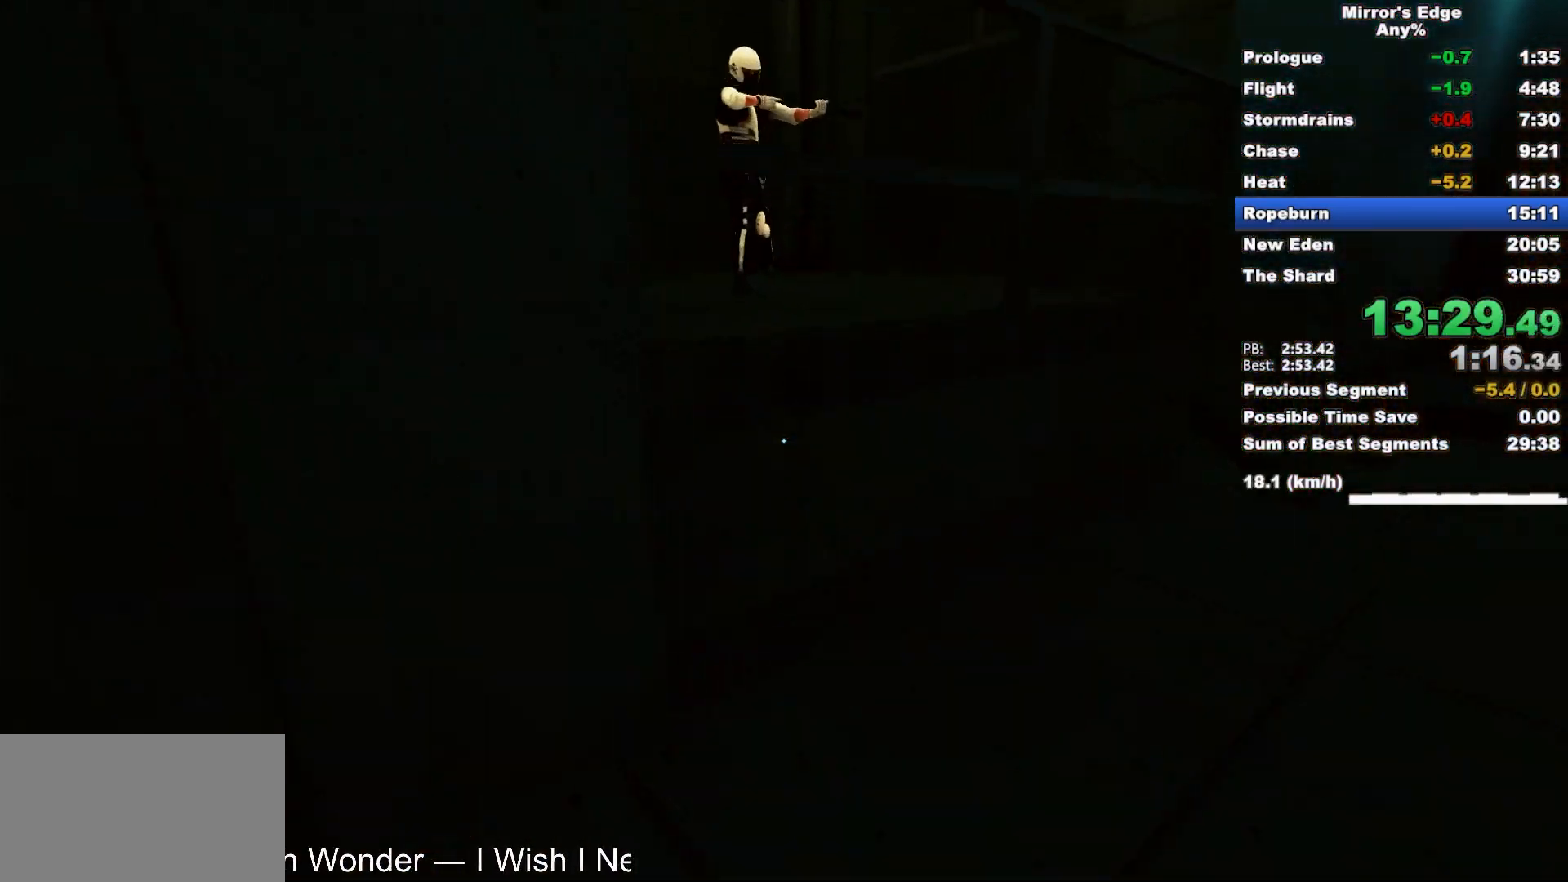
{"keys": ["w"], "mouse": [], "events": []}
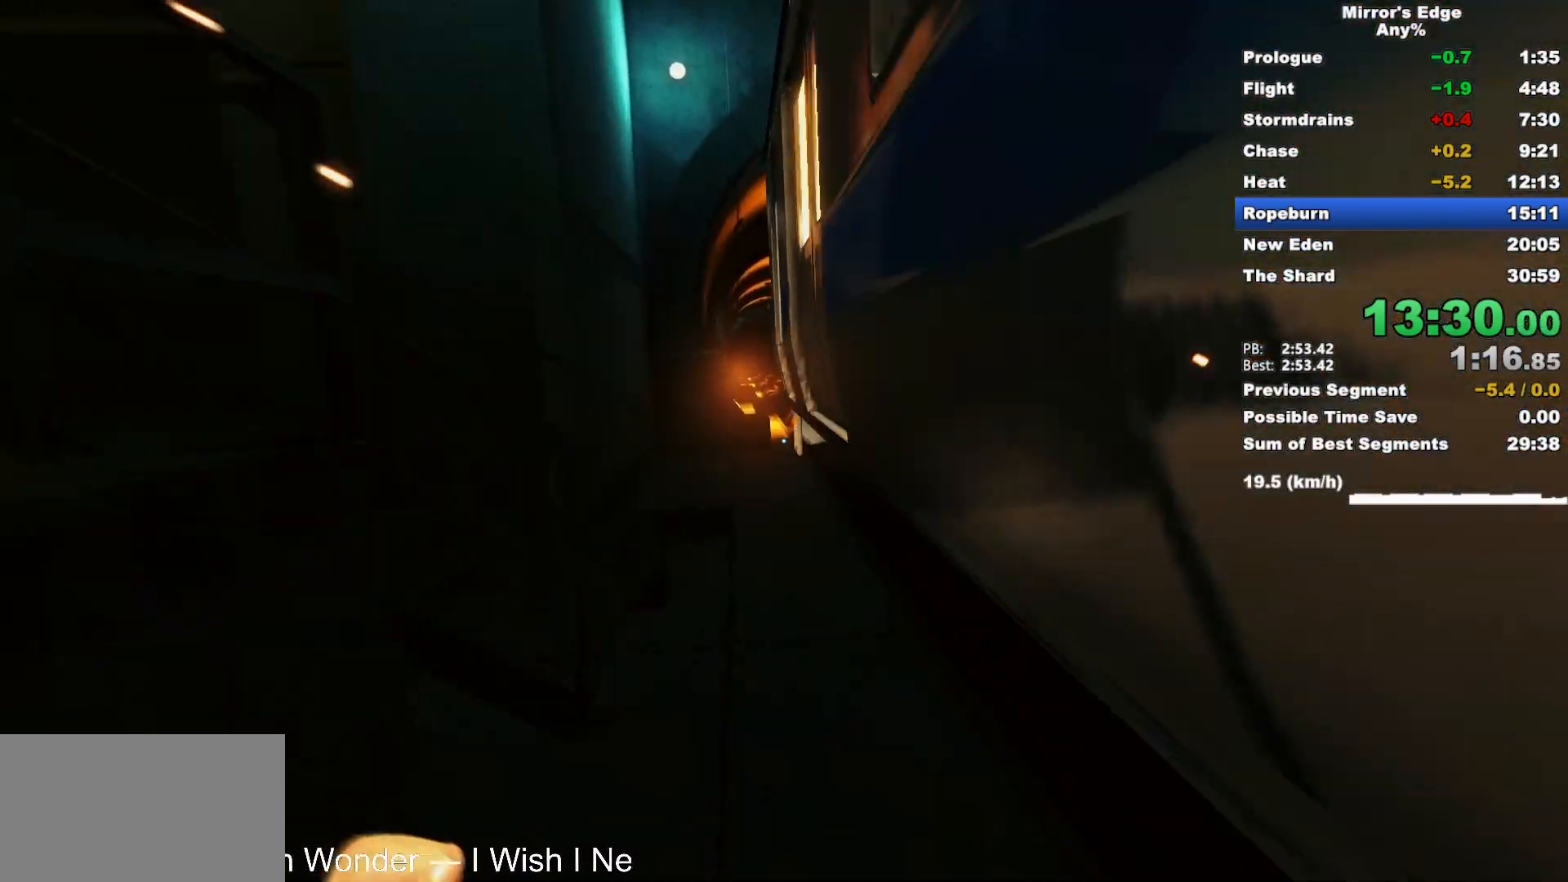
{"keys": ["w"], "mouse": [], "events": []}
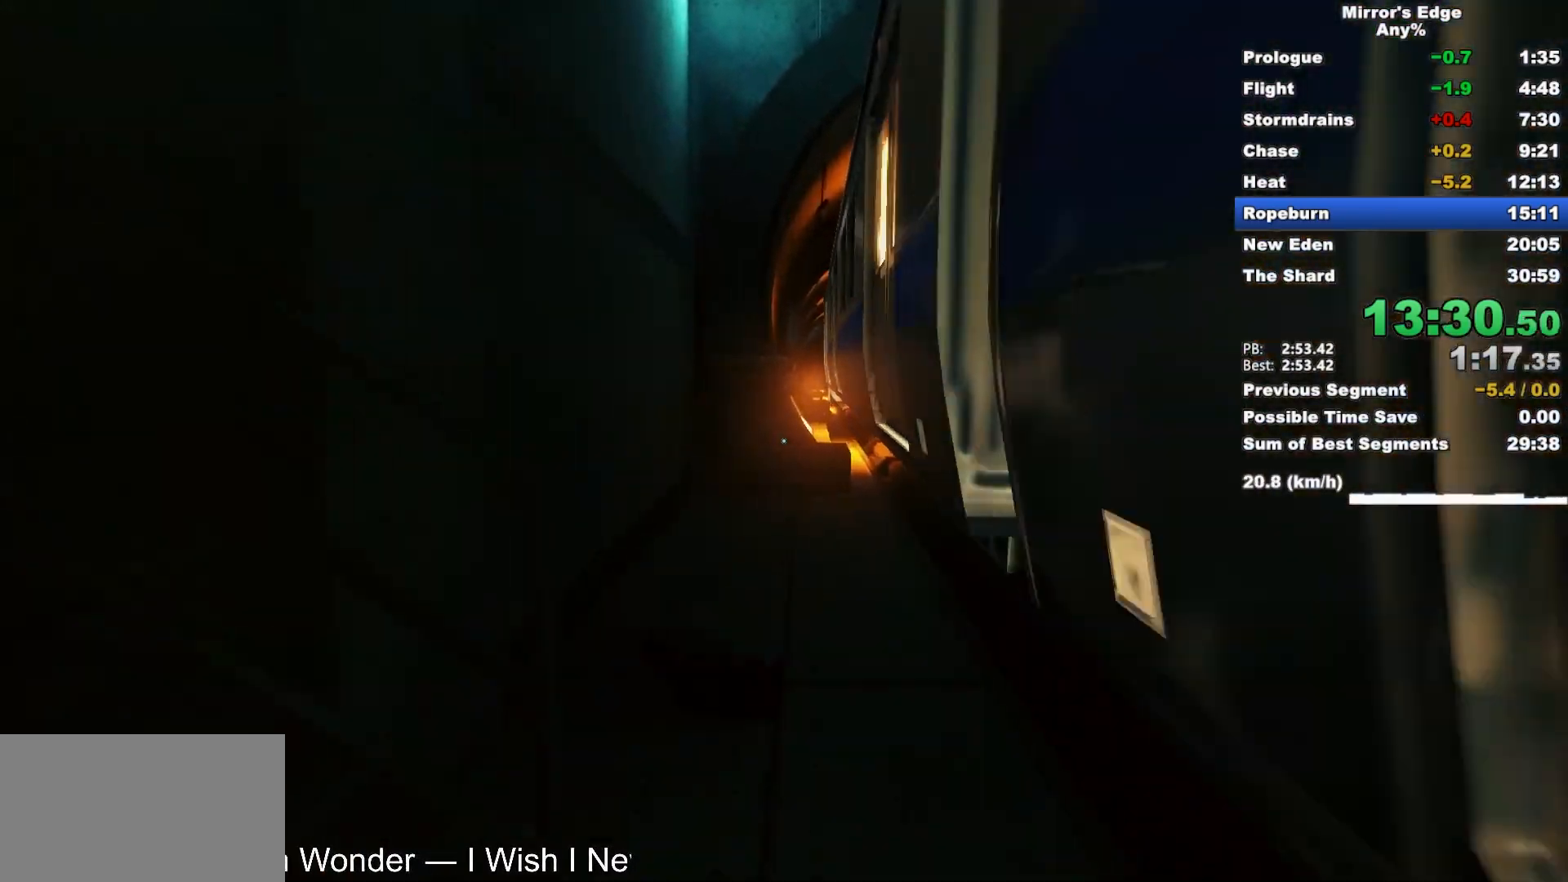
{"keys": ["a", "w"], "mouse": [], "events": [[383, "a", "down"]]}
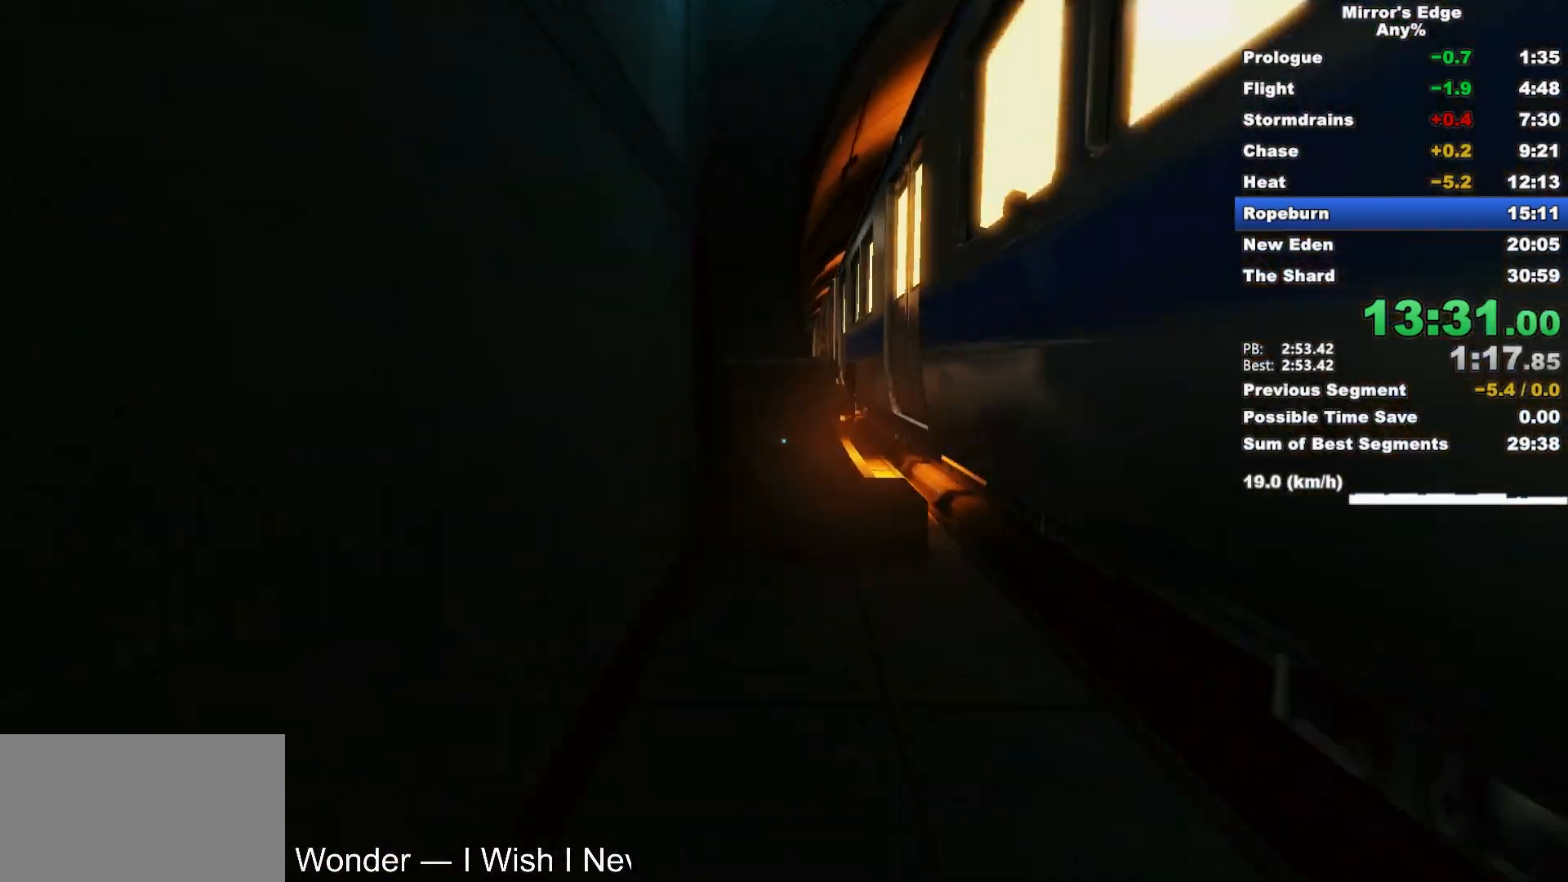
{"keys": ["w"], "mouse": [], "events": [[217, "a", "up"], [217, "w", "up"], [450, "w", "down"]]}
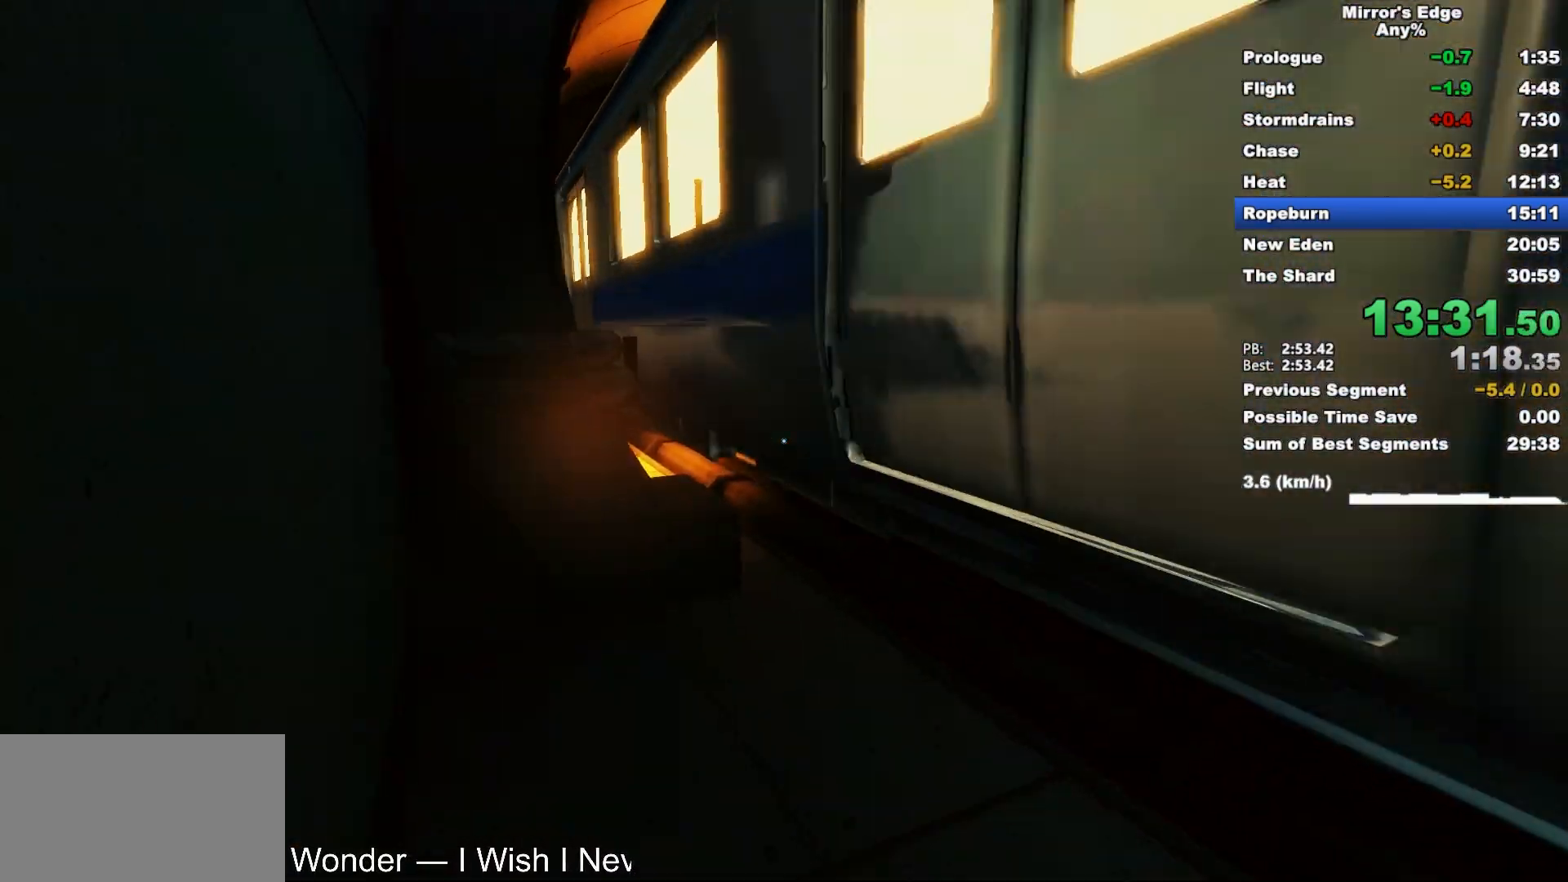
{"keys": [], "mouse": [], "events": [[133, "a", "down"], [133, "w", "up"], [417, "a", "up"]]}
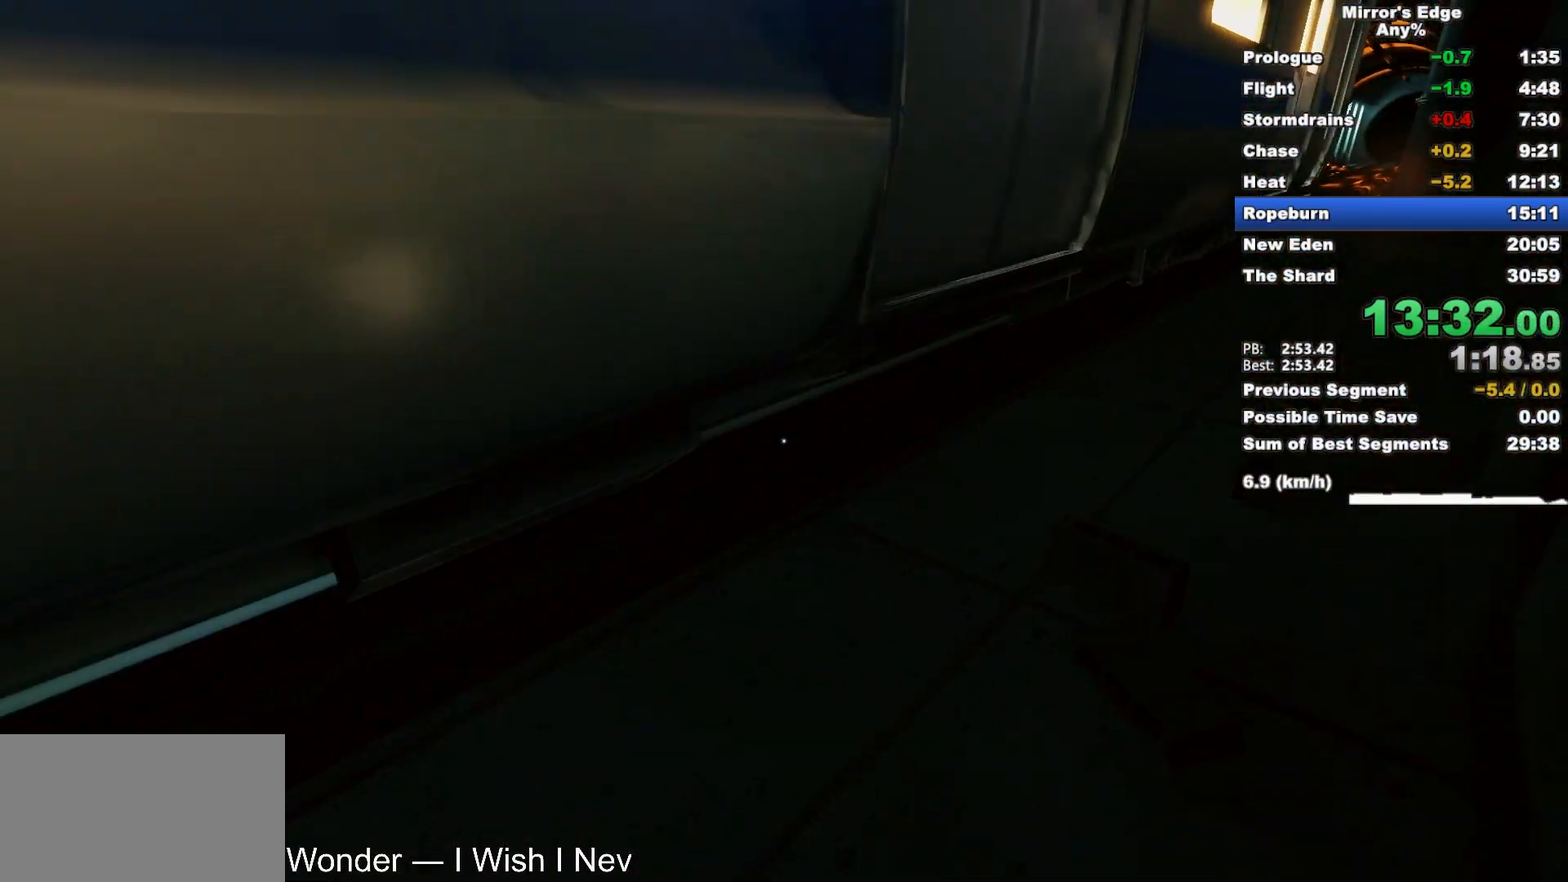
{"keys": ["w"], "mouse": [], "events": [[250, "w", "down"]]}
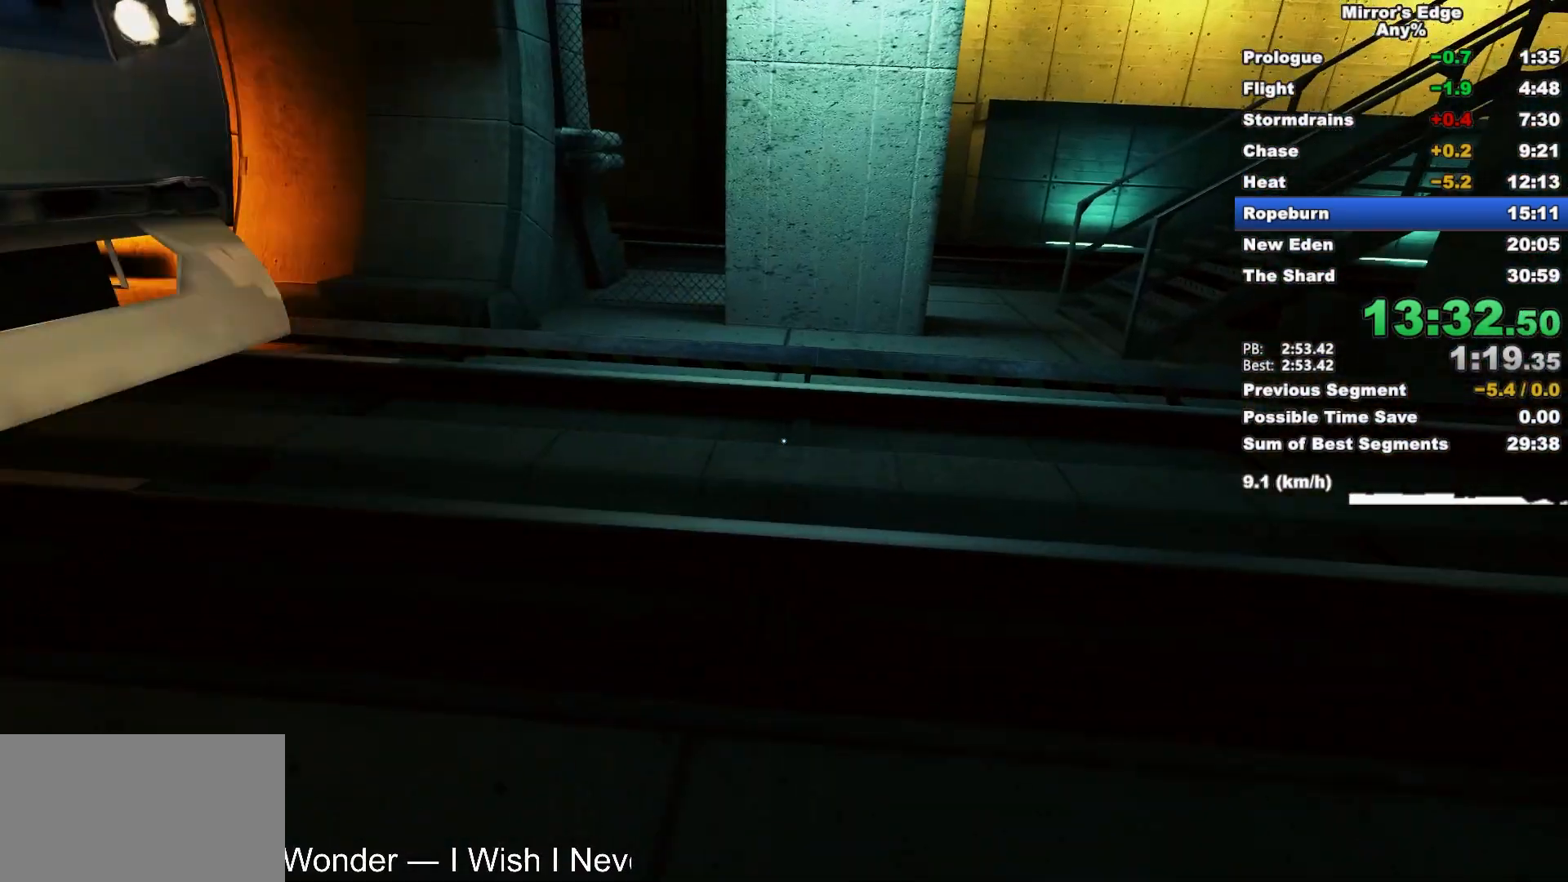
{"keys": ["a"], "mouse": [], "events": [[450, "a", "down"], [500, "w", "up"]]}
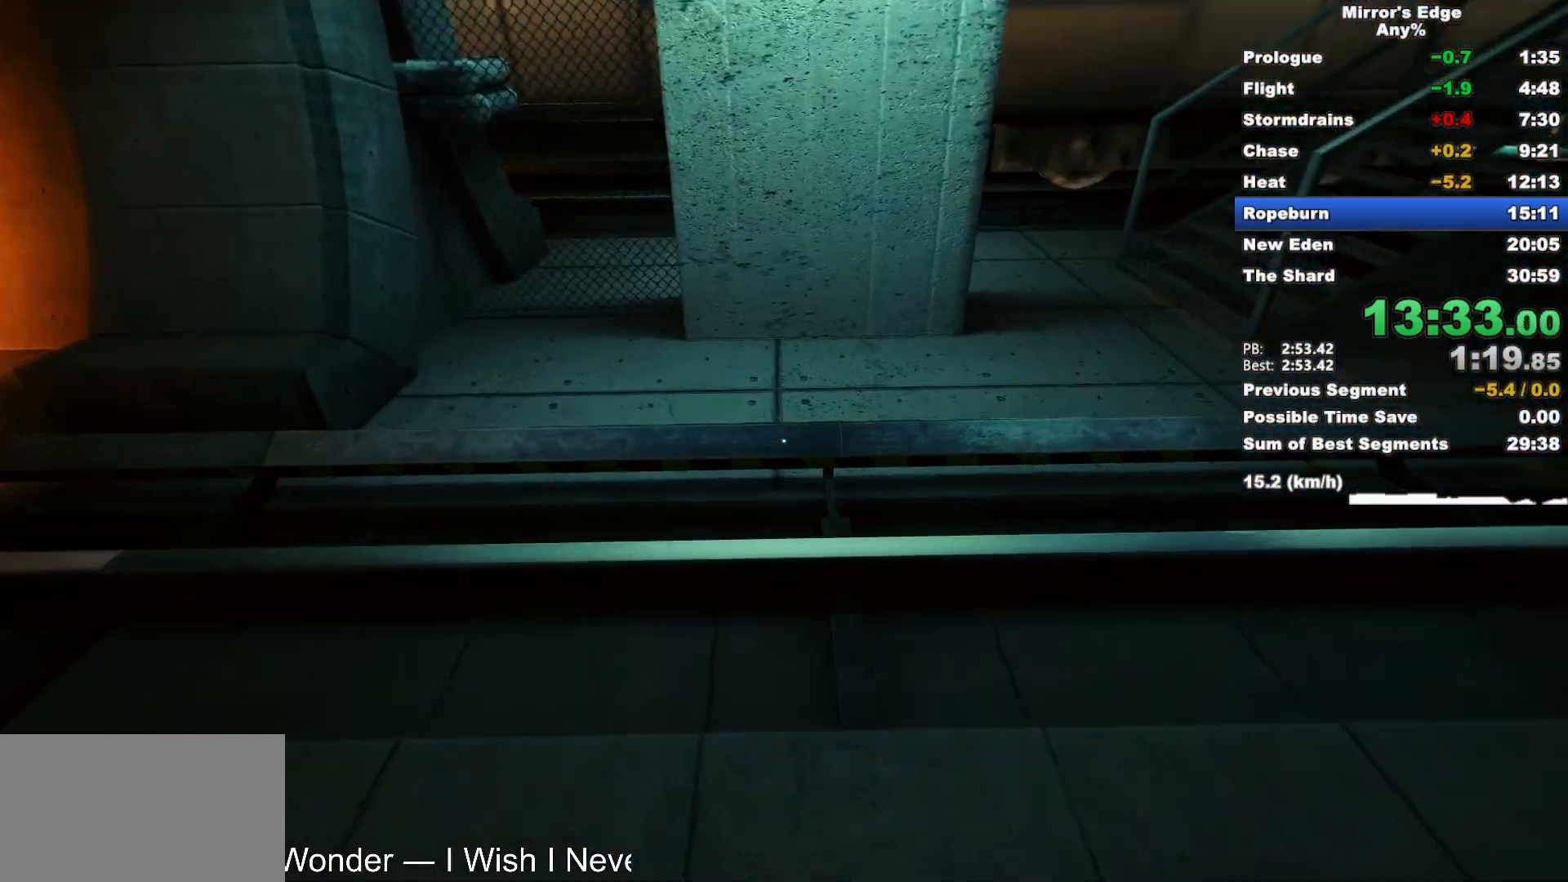
{"keys": ["w"], "mouse": [], "events": [[83, "space", "down"], [183, "space", "up"], [183, "w", "down"], [233, "a", "up"]]}
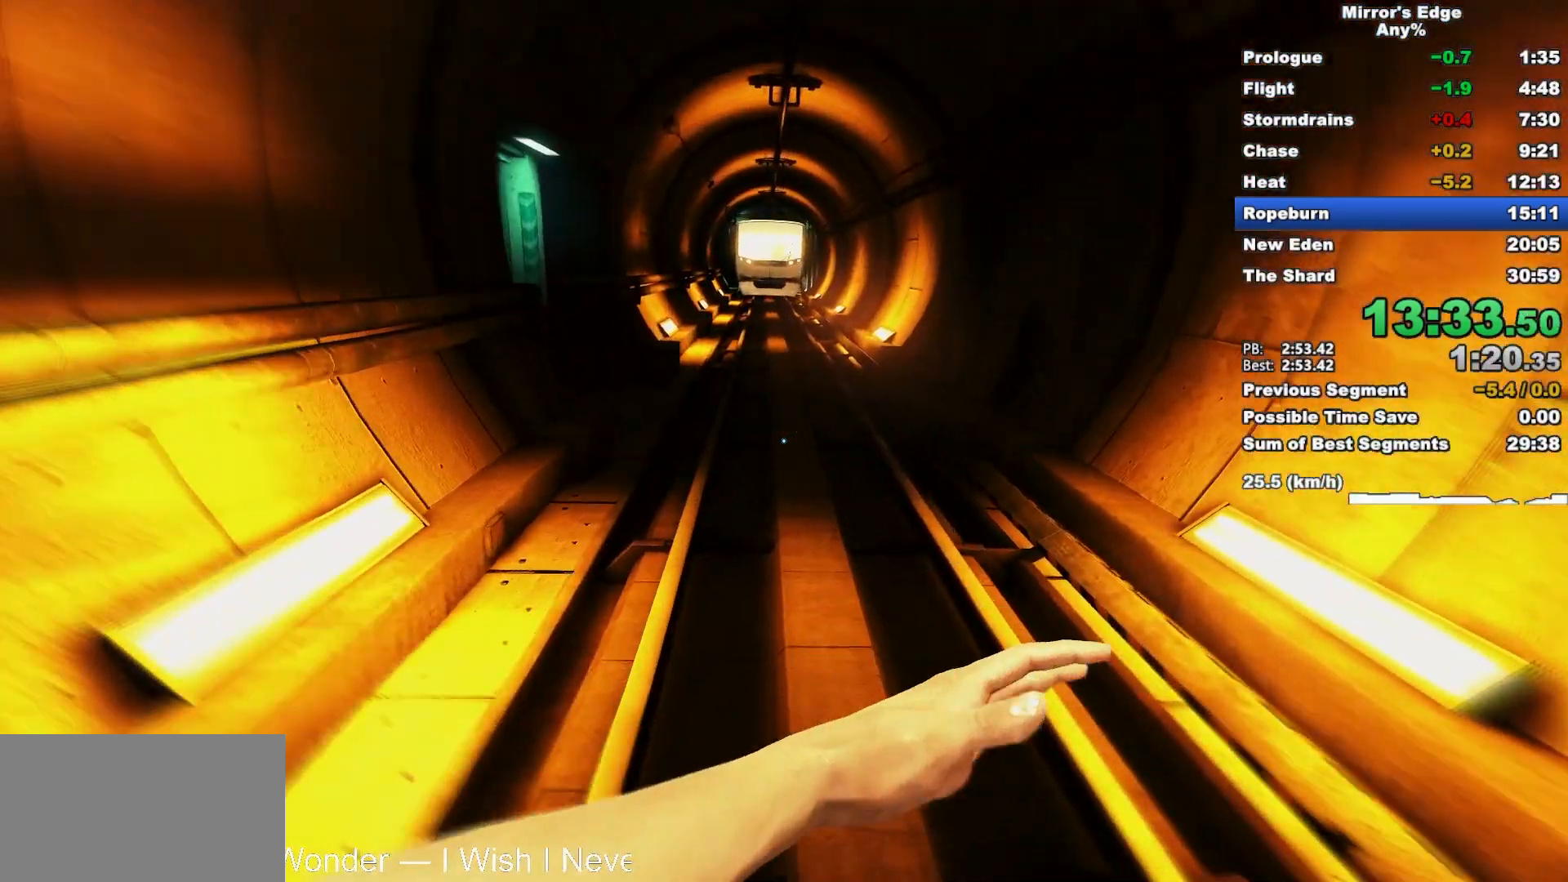
{"keys": ["w"], "mouse": [], "events": []}
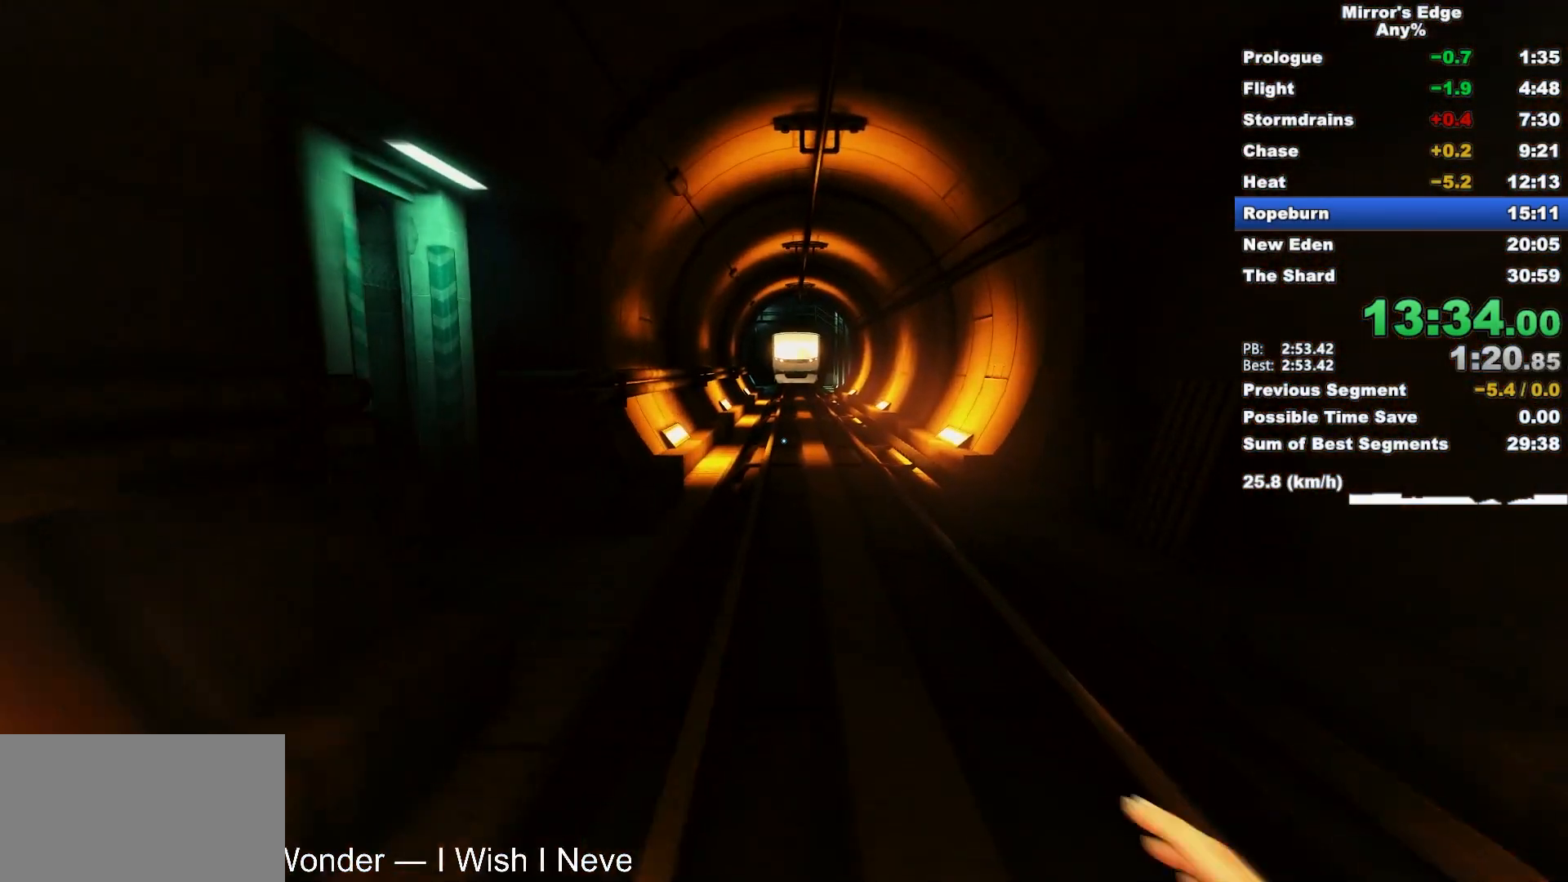
{"keys": ["space", "w"], "mouse": [], "events": [[450, "space", "down"]]}
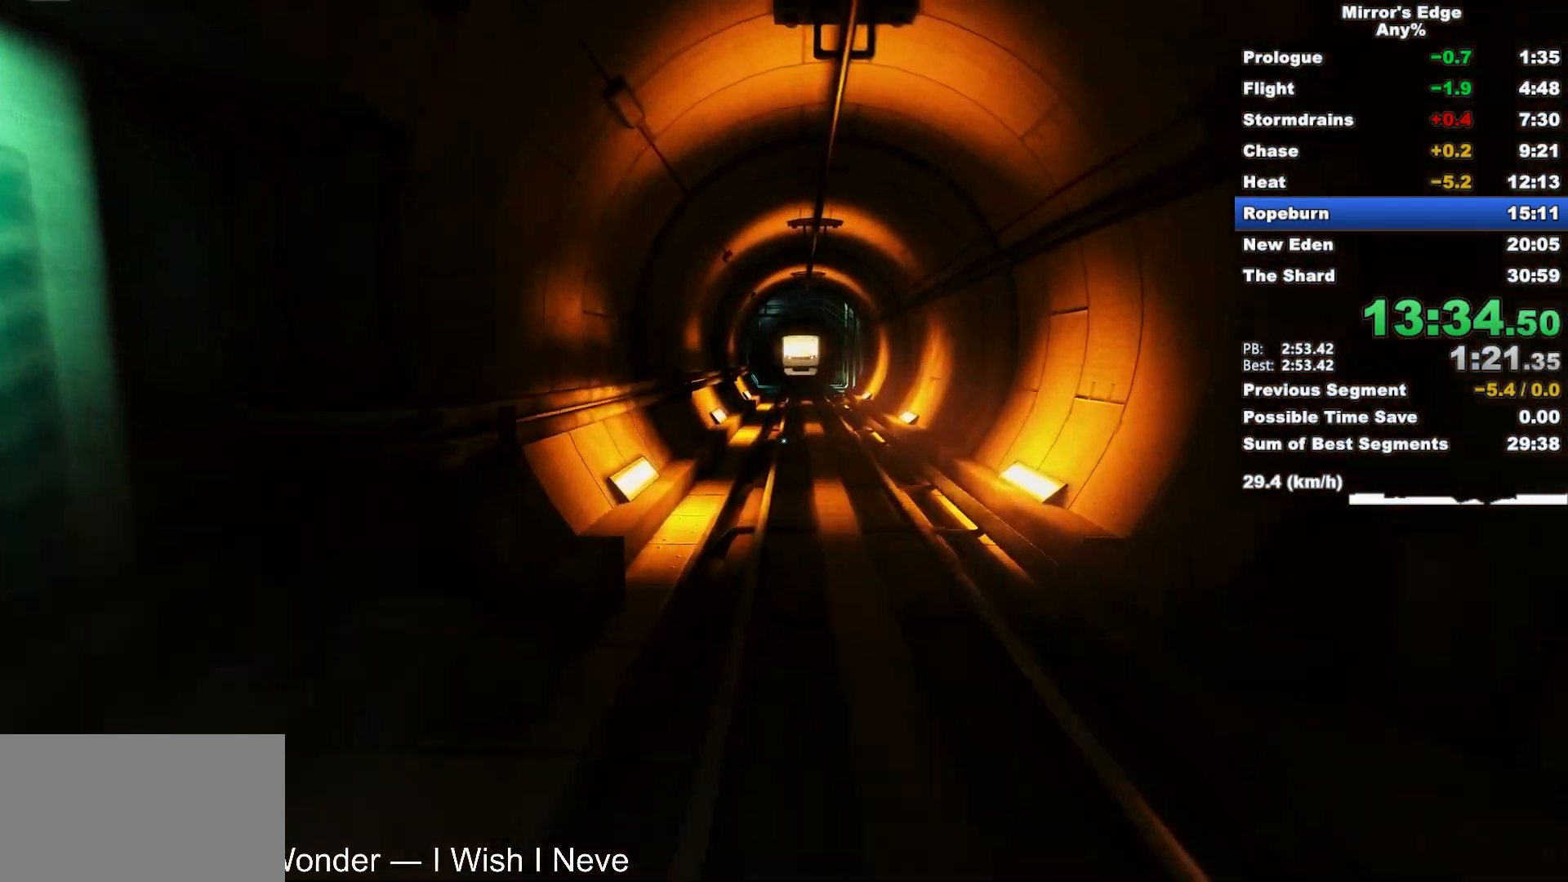
{"keys": ["w"], "mouse": [], "events": [[33, "space", "up"]]}
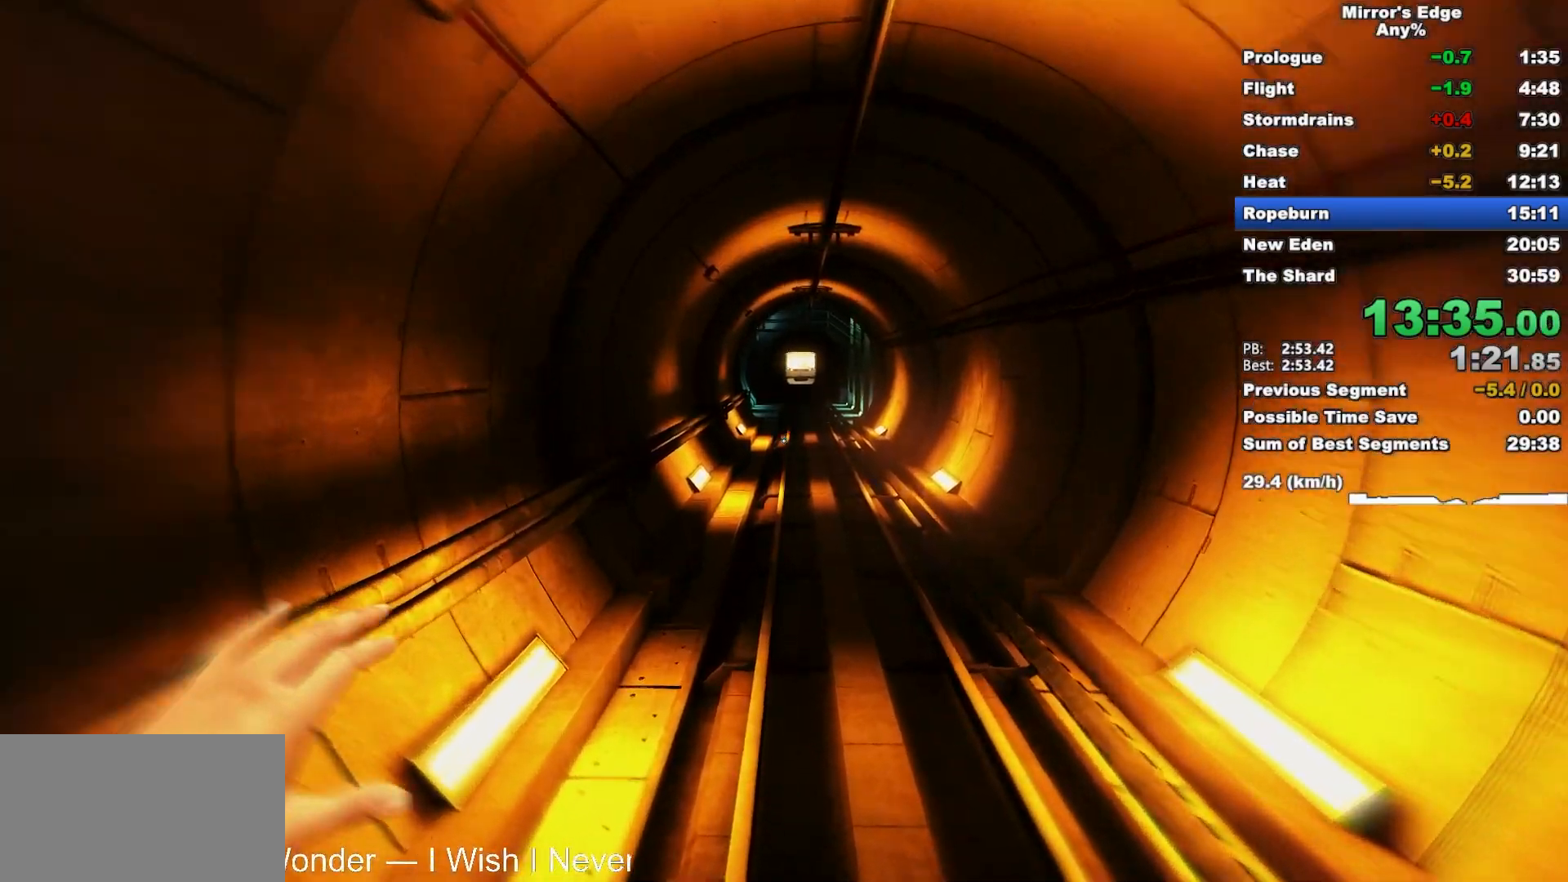
{"keys": ["w"], "mouse": ["wheel_down"], "events": [[17, "mouse_wheel_down", "down"]]}
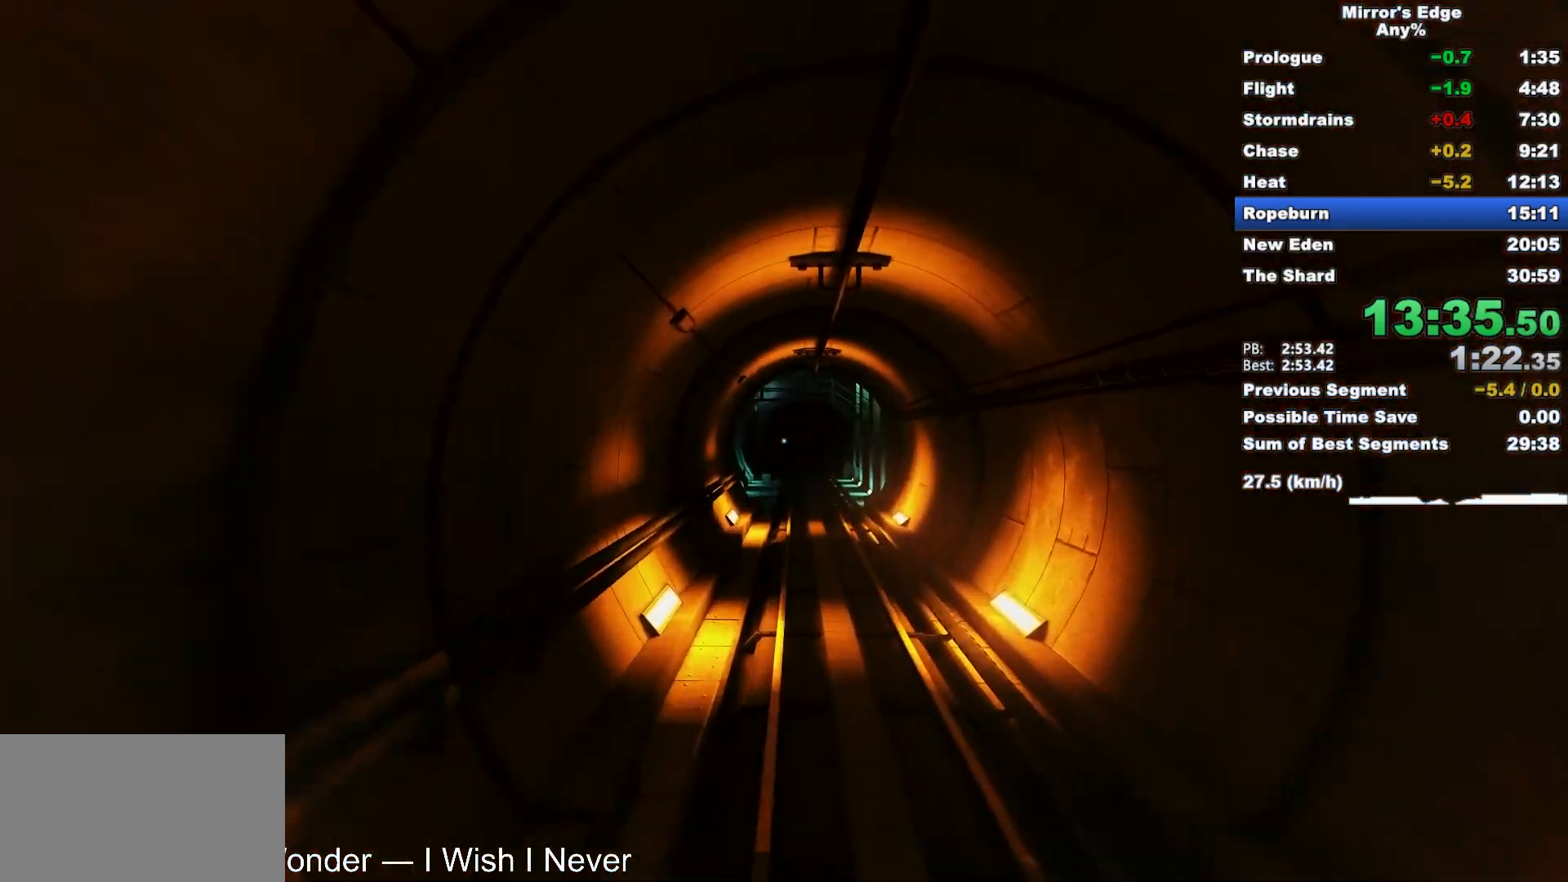
{"keys": ["w"], "mouse": ["wheel_down"], "events": []}
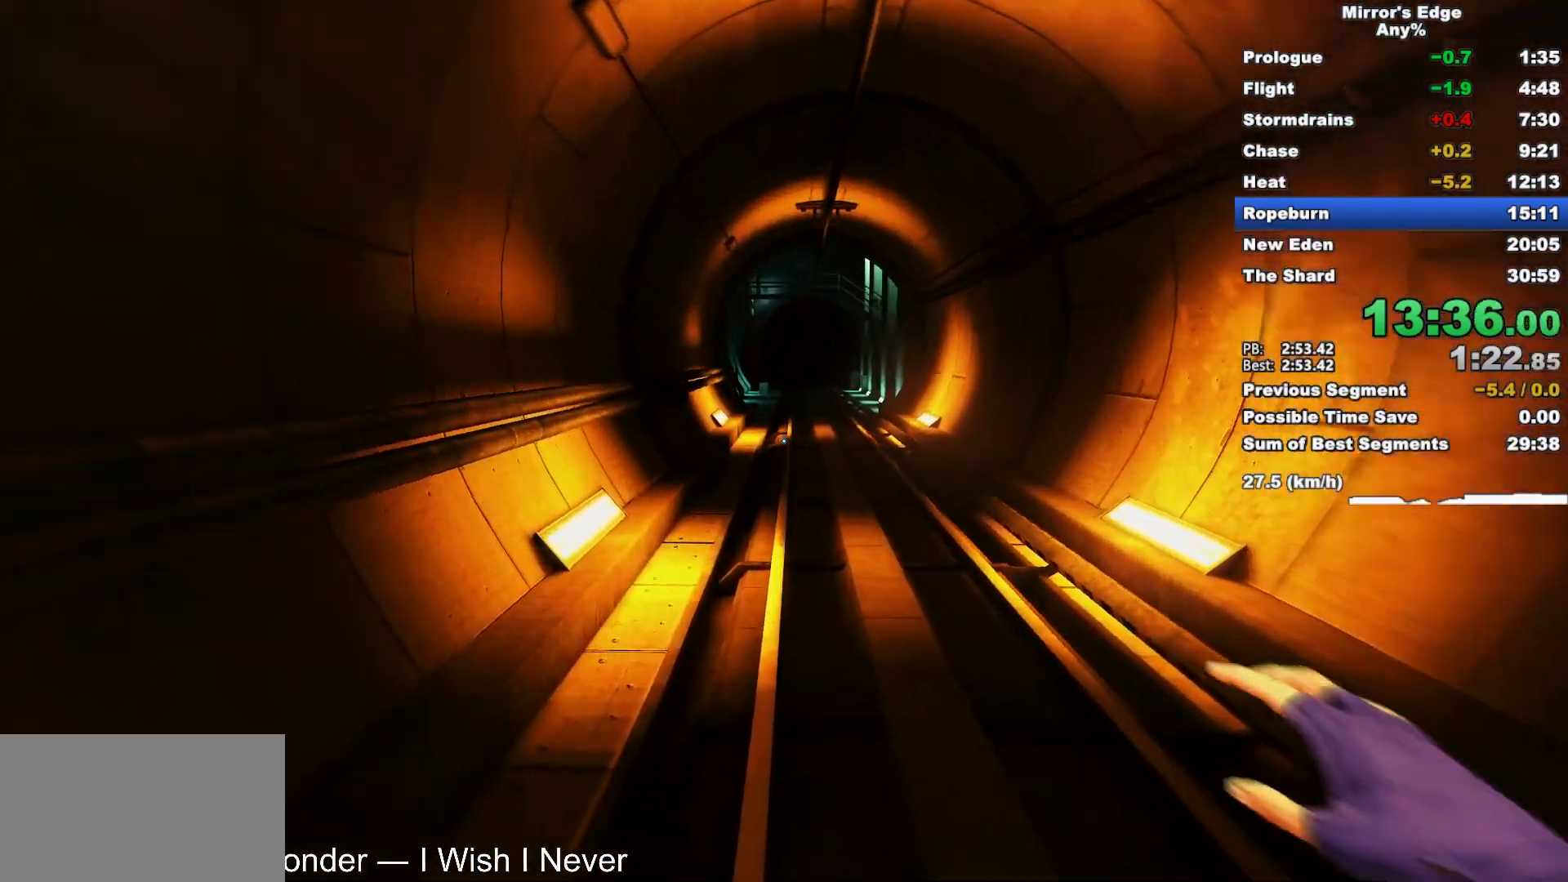
{"keys": ["w"], "mouse": ["wheel_down"], "events": []}
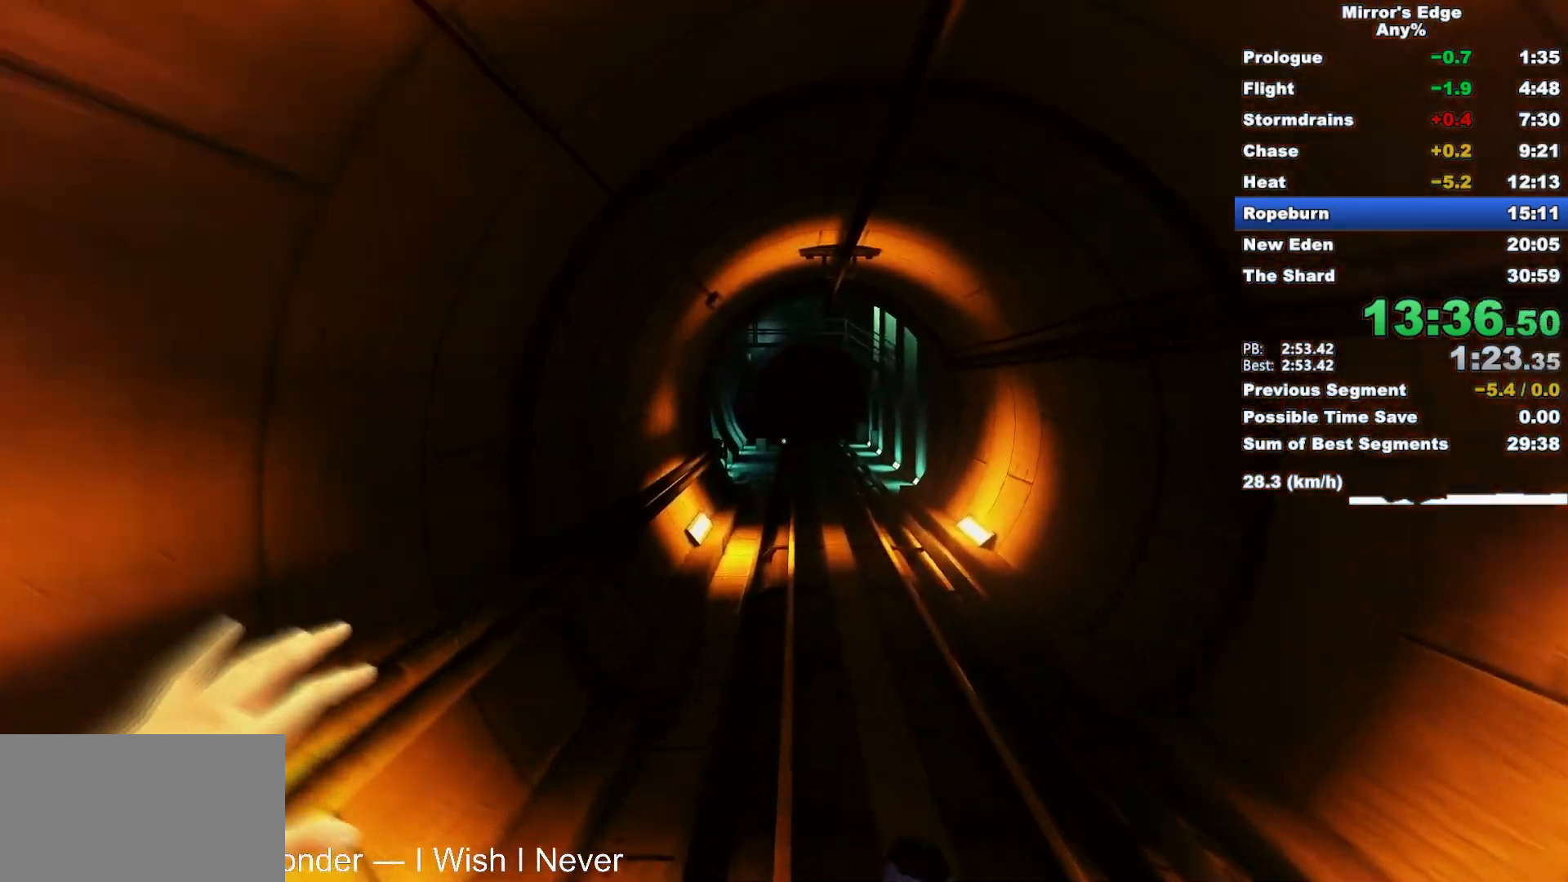
{"keys": ["w"], "mouse": ["wheel_down"], "events": []}
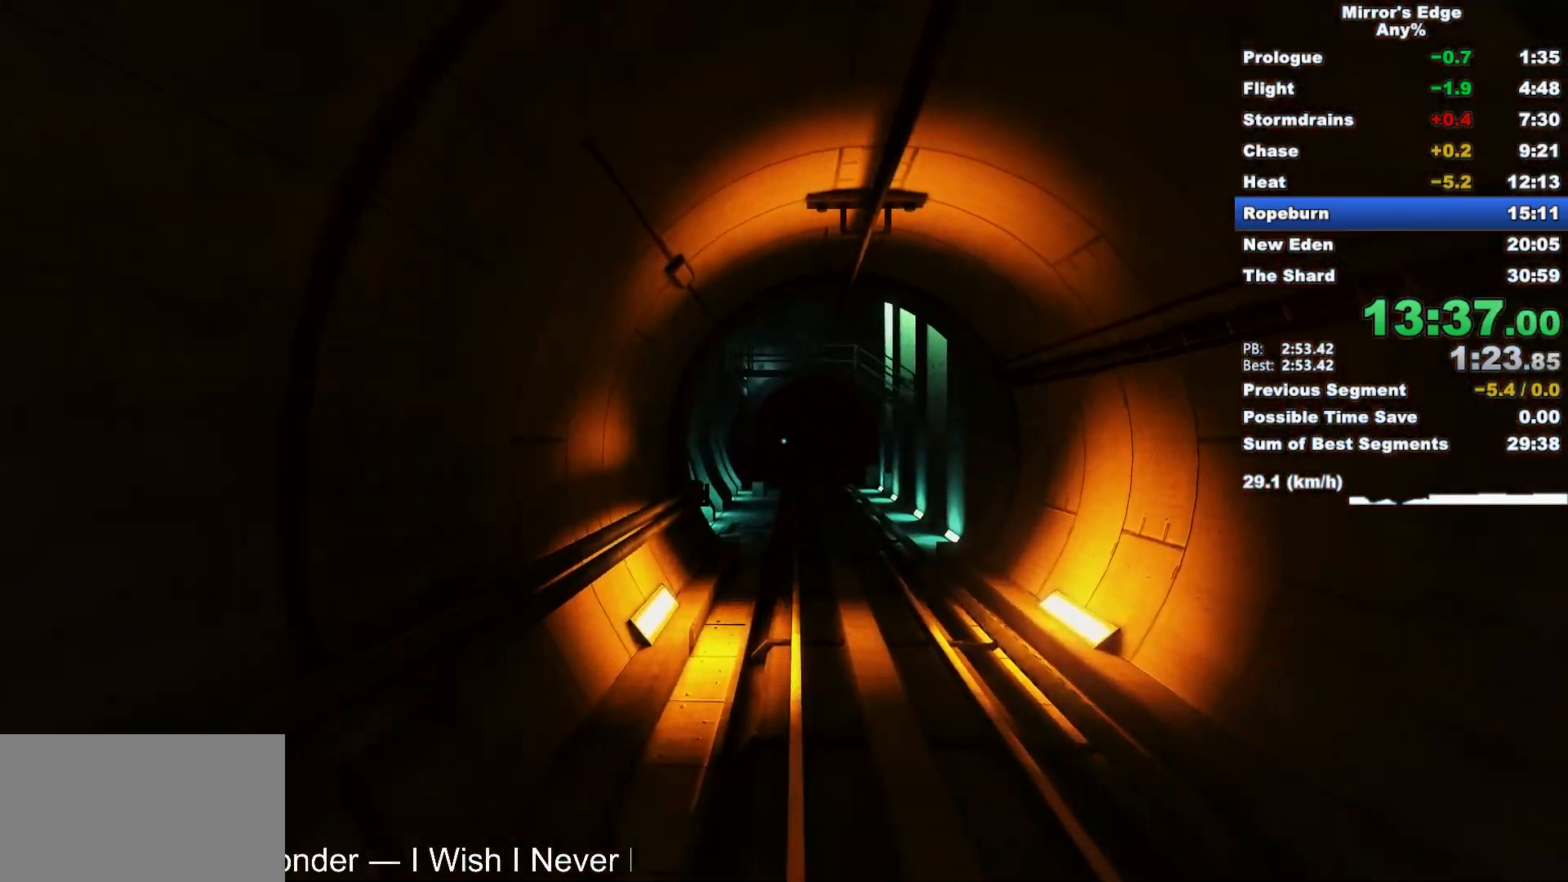
{"keys": ["w"], "mouse": ["wheel_down"], "events": [[217, "mouse_wheel_down", "up"], [500, "mouse_wheel_down", "down"]]}
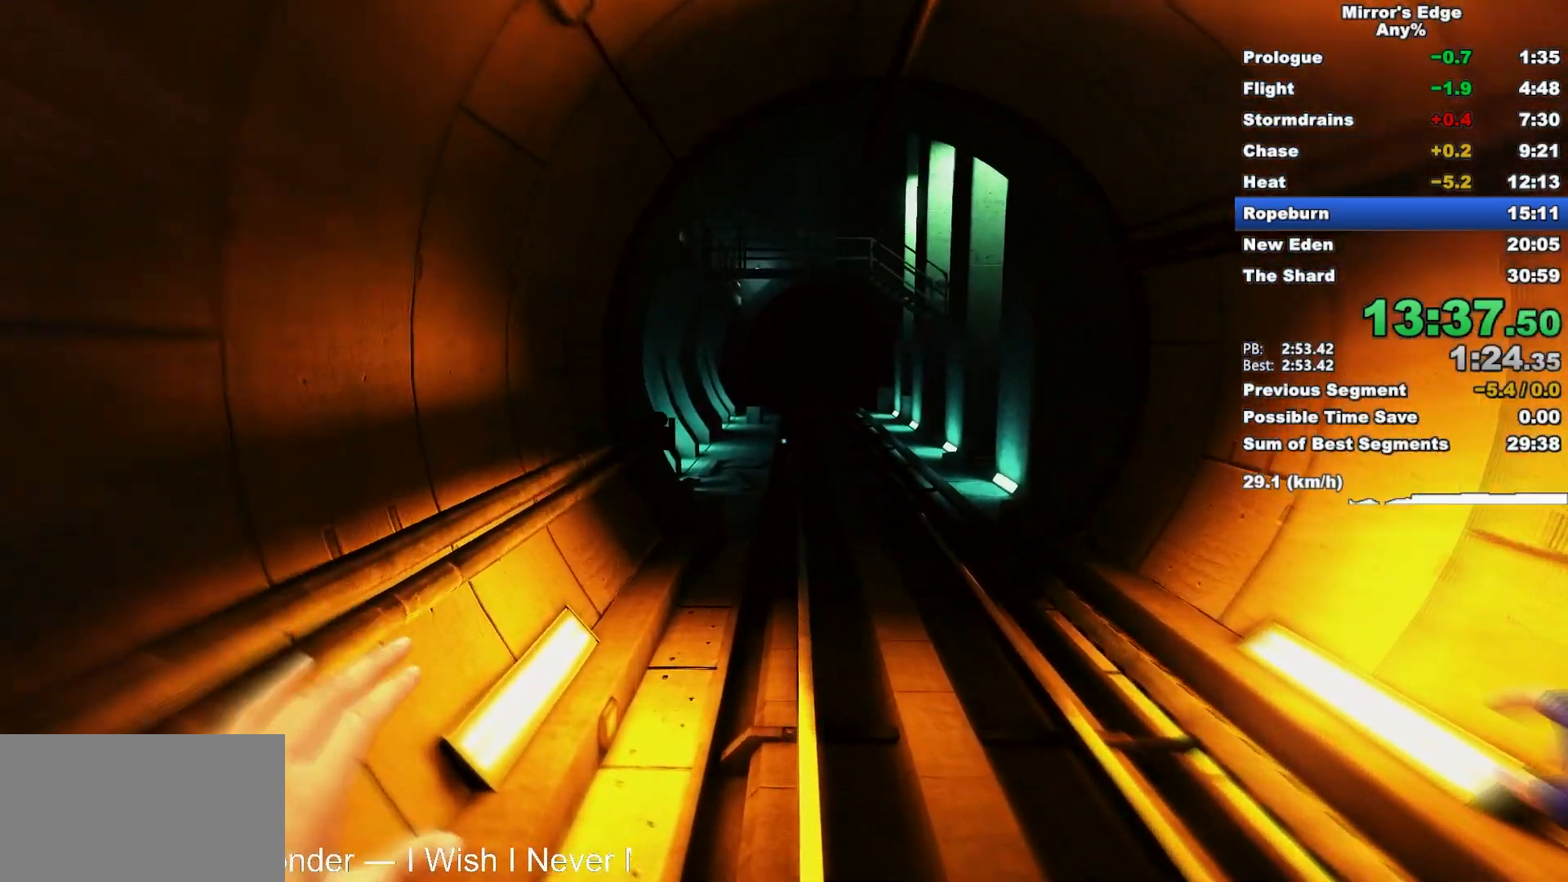
{"keys": ["w"], "mouse": ["wheel_down"], "events": []}
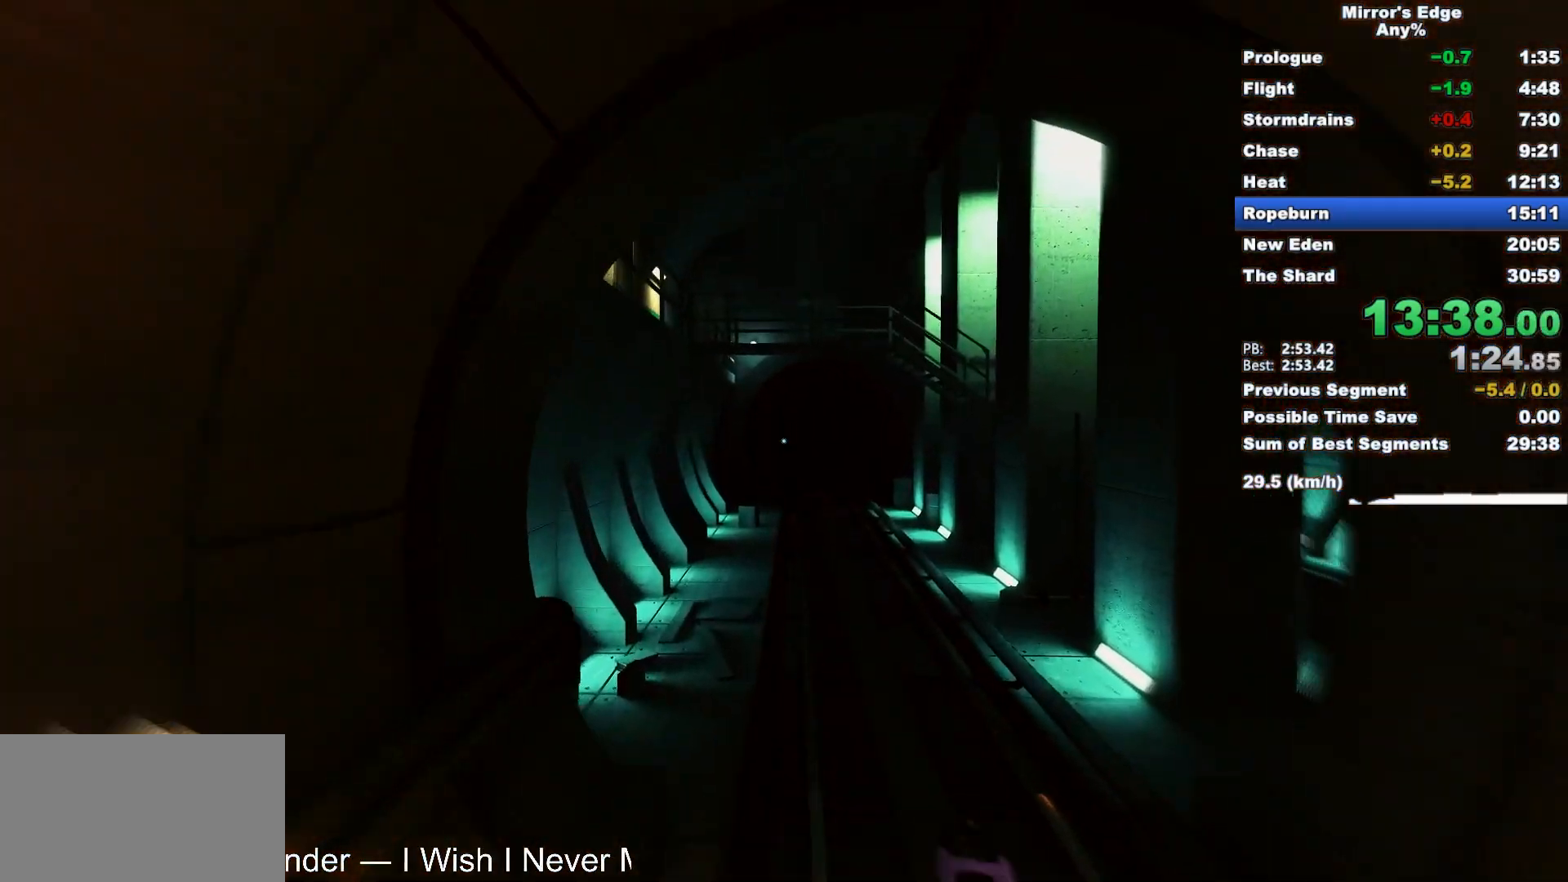
{"keys": ["w"], "mouse": [], "events": [[17, "mouse_wheel_down", "up"]]}
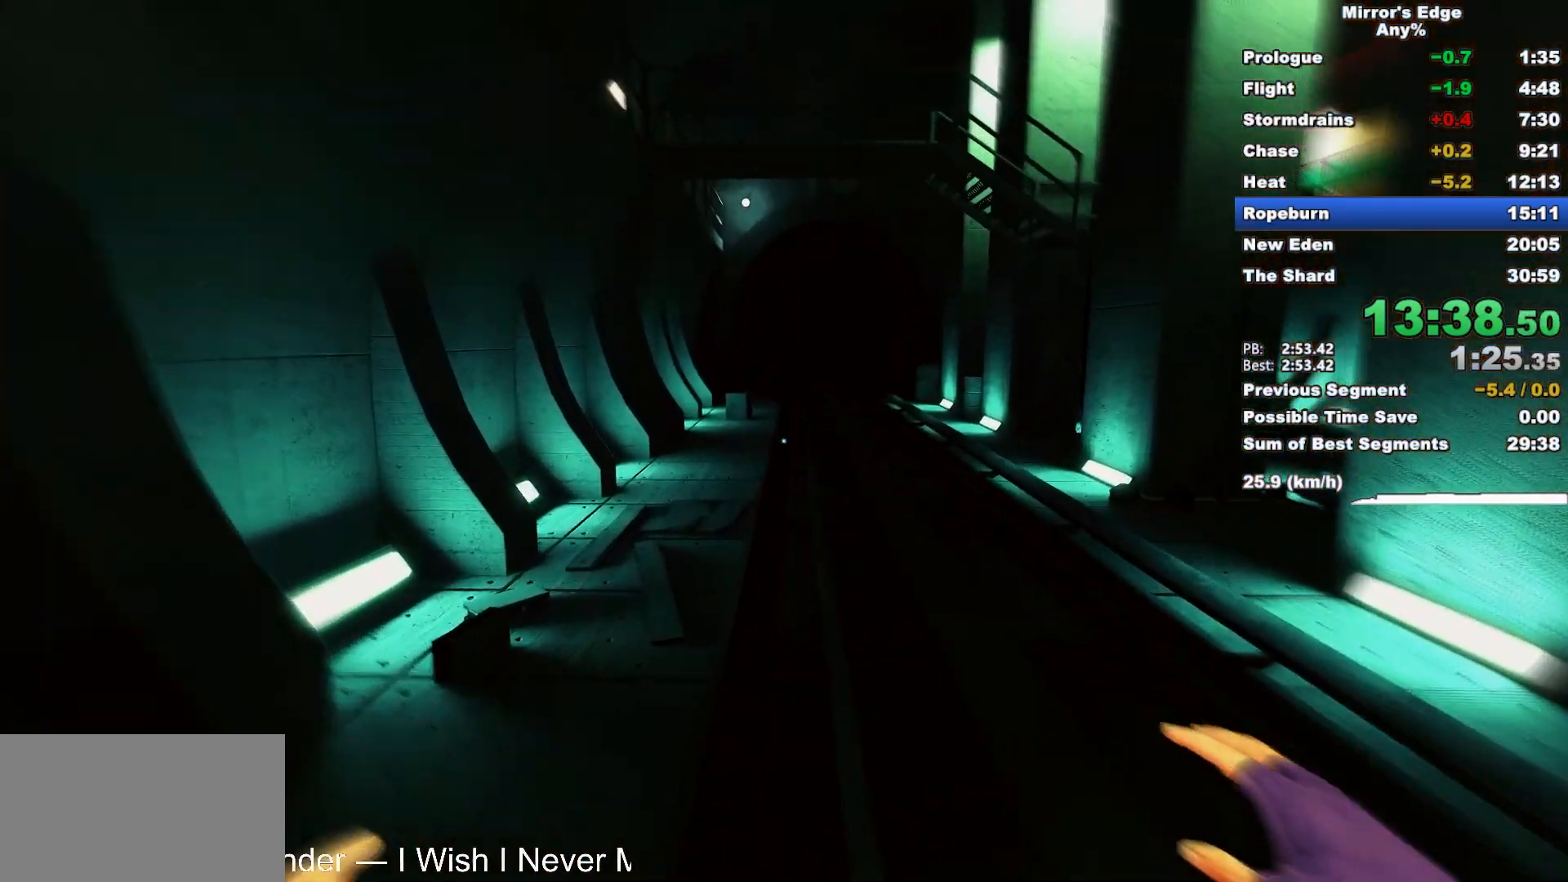
{"keys": ["w"], "mouse": [], "events": []}